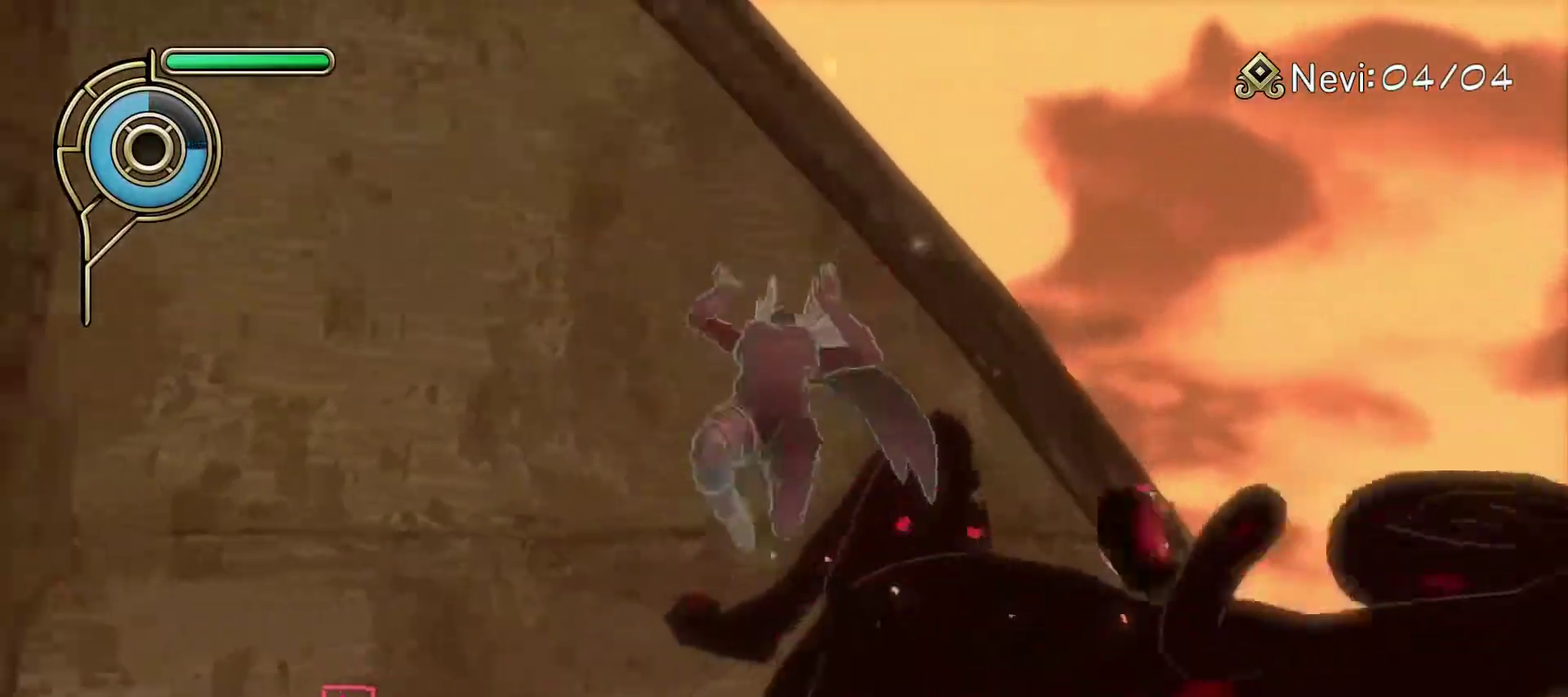
Gameplay with a controller (PlayStation layout); each line is a JSON object with the inputs held at the frame after it (dt_ms = milliseconds from this image to that frame). "events" lists button and stick changes between this image and that frame as [ms after this image, input, new state], when the widget could be followed in between. This document gives stick clicks only as held states, not as events. Not read: R1.
{"dt_ms": 500, "buttons": [], "left_stick": "center", "right_stick": "center", "events": [[33, "left_stick", "center"], [400, "right_stick", "center"]]}
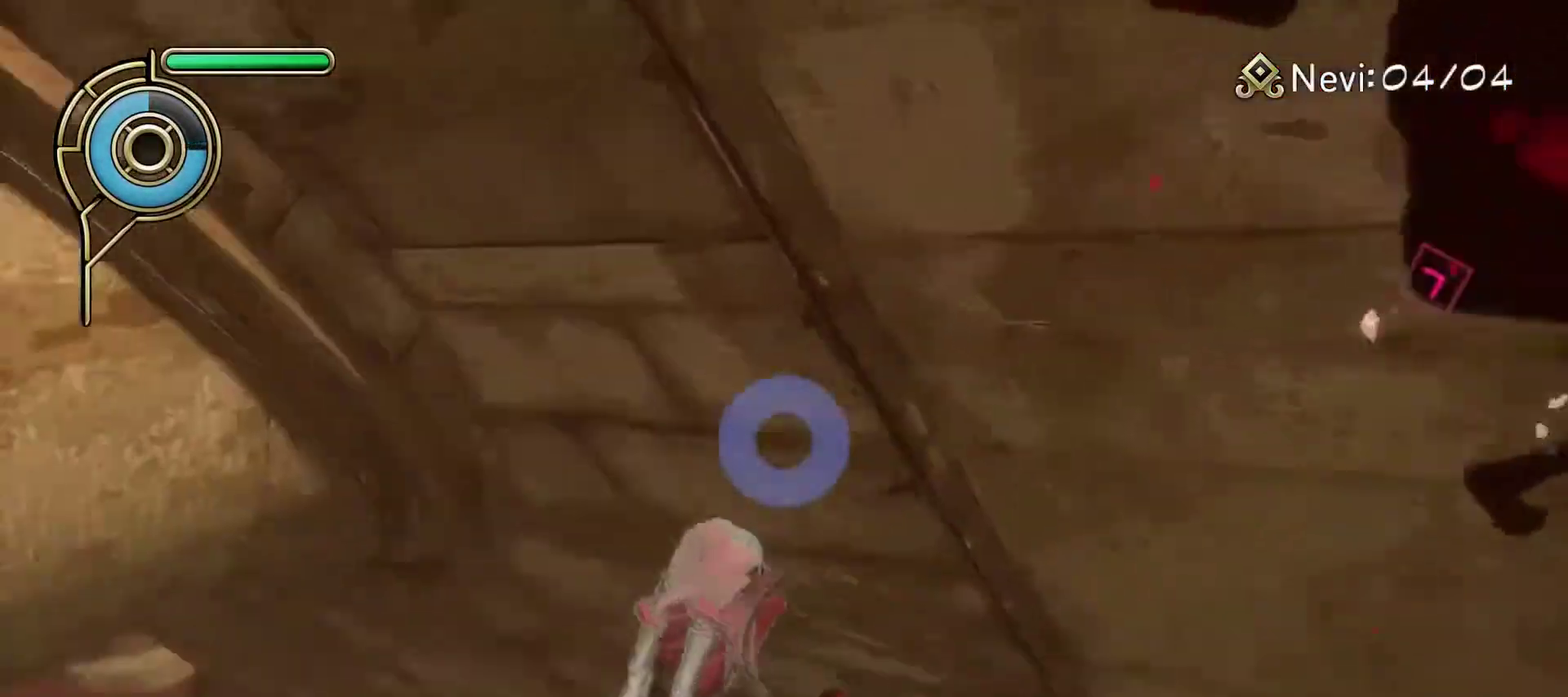
{"dt_ms": 600, "buttons": [], "left_stick": "up", "right_stick": "center", "events": [[133, "right_stick", "down"], [317, "right_stick", "center"], [383, "SQUARE", "down"], [450, "left_stick", "up-left"], [483, "SQUARE", "up"], [550, "left_stick", "up"]]}
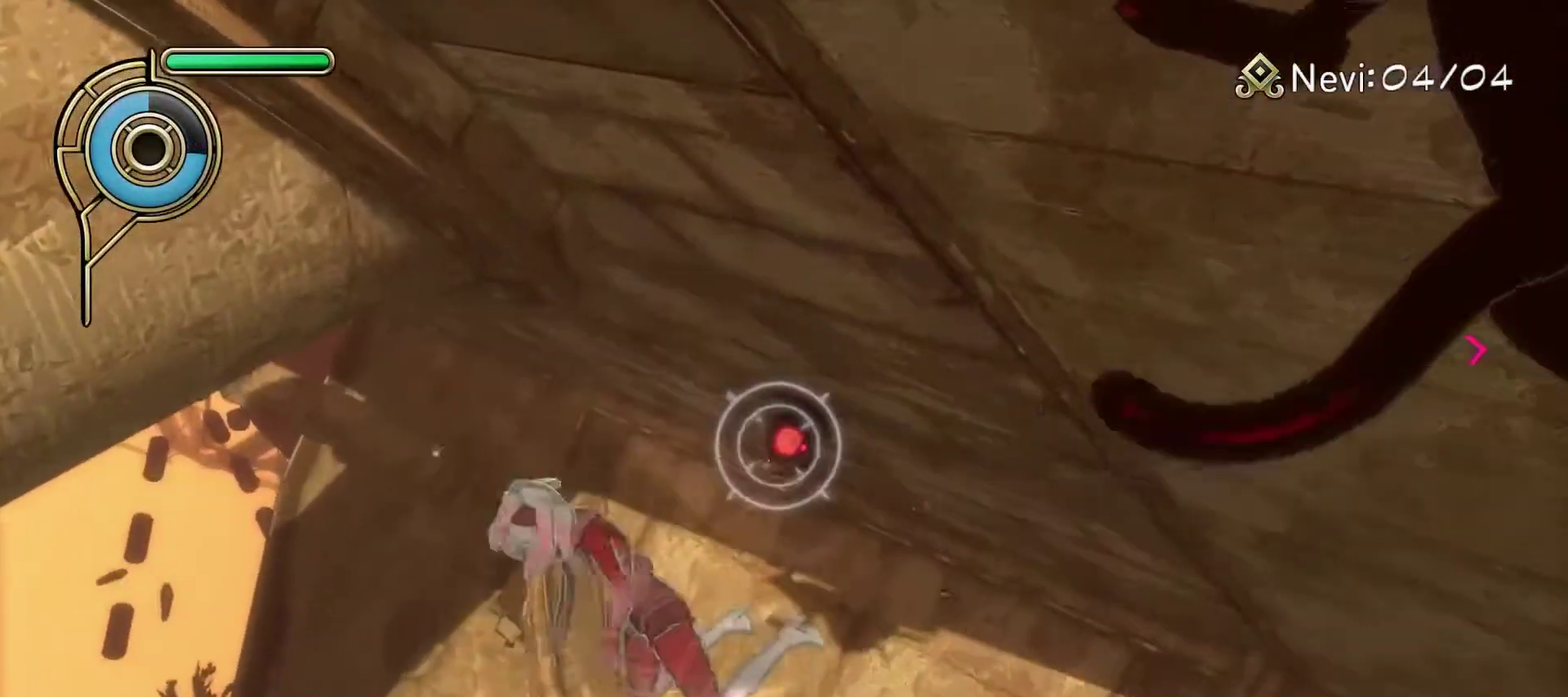
{"dt_ms": 500, "buttons": [], "left_stick": "down-left", "right_stick": "center", "events": [[33, "left_stick", "center"], [467, "left_stick", "down-left"]]}
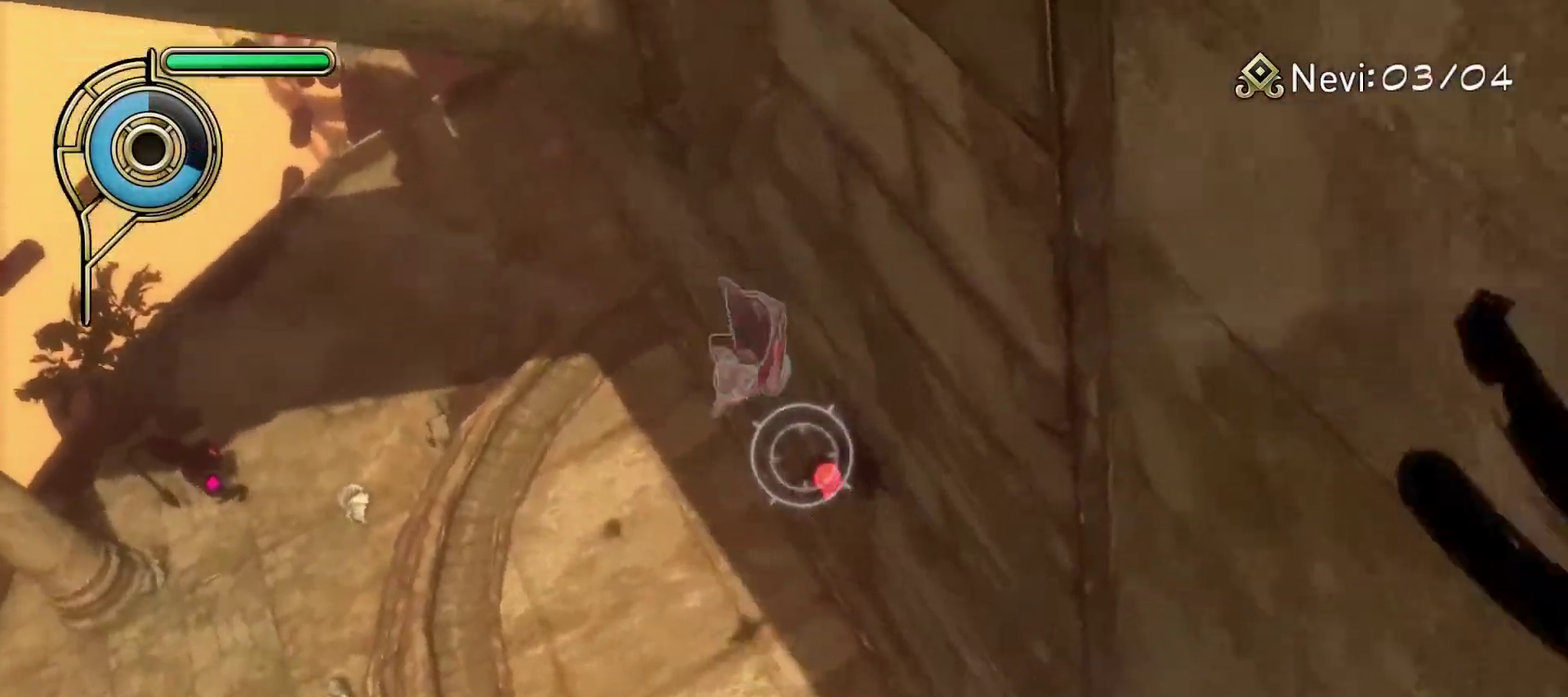
{"dt_ms": 700, "buttons": [], "left_stick": "down-left", "right_stick": "center", "events": [[117, "left_stick", "center"], [133, "right_stick", "down-left"], [233, "left_stick", "down-left"], [283, "right_stick", "center"], [350, "left_stick", "center"], [467, "left_stick", "down-left"]]}
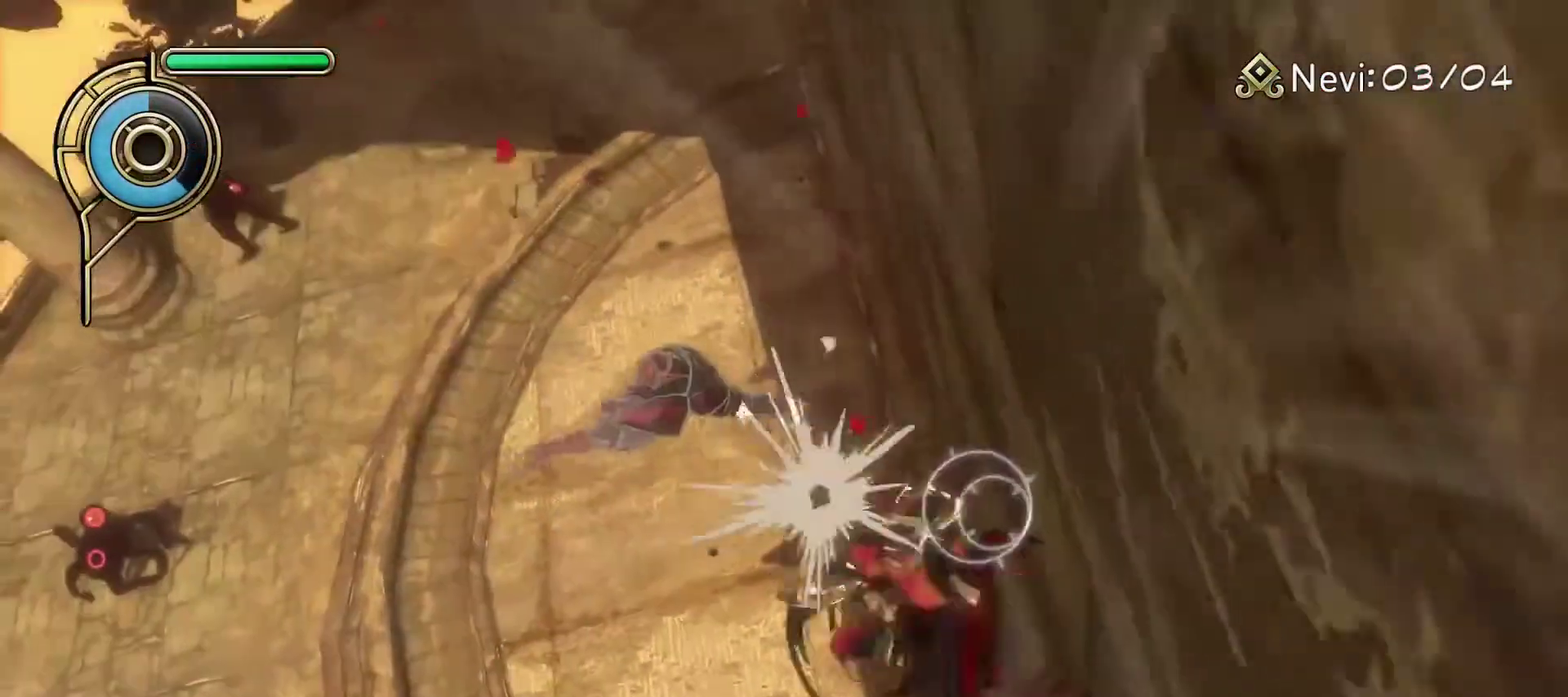
{"dt_ms": 500, "buttons": [], "left_stick": "right", "right_stick": "center", "events": [[17, "right_stick", "down-left"], [317, "right_stick", "center"], [383, "left_stick", "center"], [417, "SQUARE", "down"], [483, "left_stick", "right"], [500, "SQUARE", "up"]]}
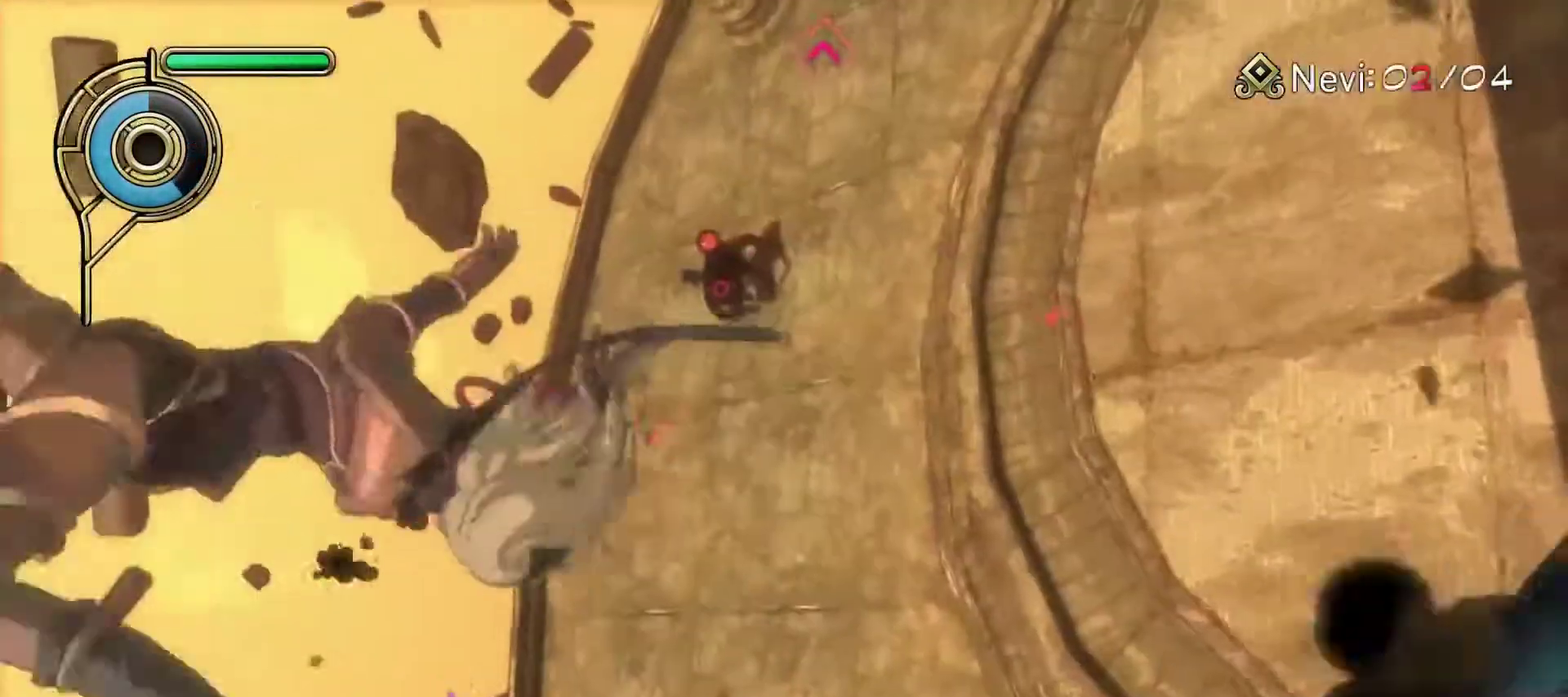
{"dt_ms": 500, "buttons": [], "left_stick": "up-right", "right_stick": "center", "events": [[50, "left_stick", "up-right"], [317, "left_stick", "right"], [317, "right_stick", "right"], [433, "right_stick", "center"], [450, "left_stick", "up-right"]]}
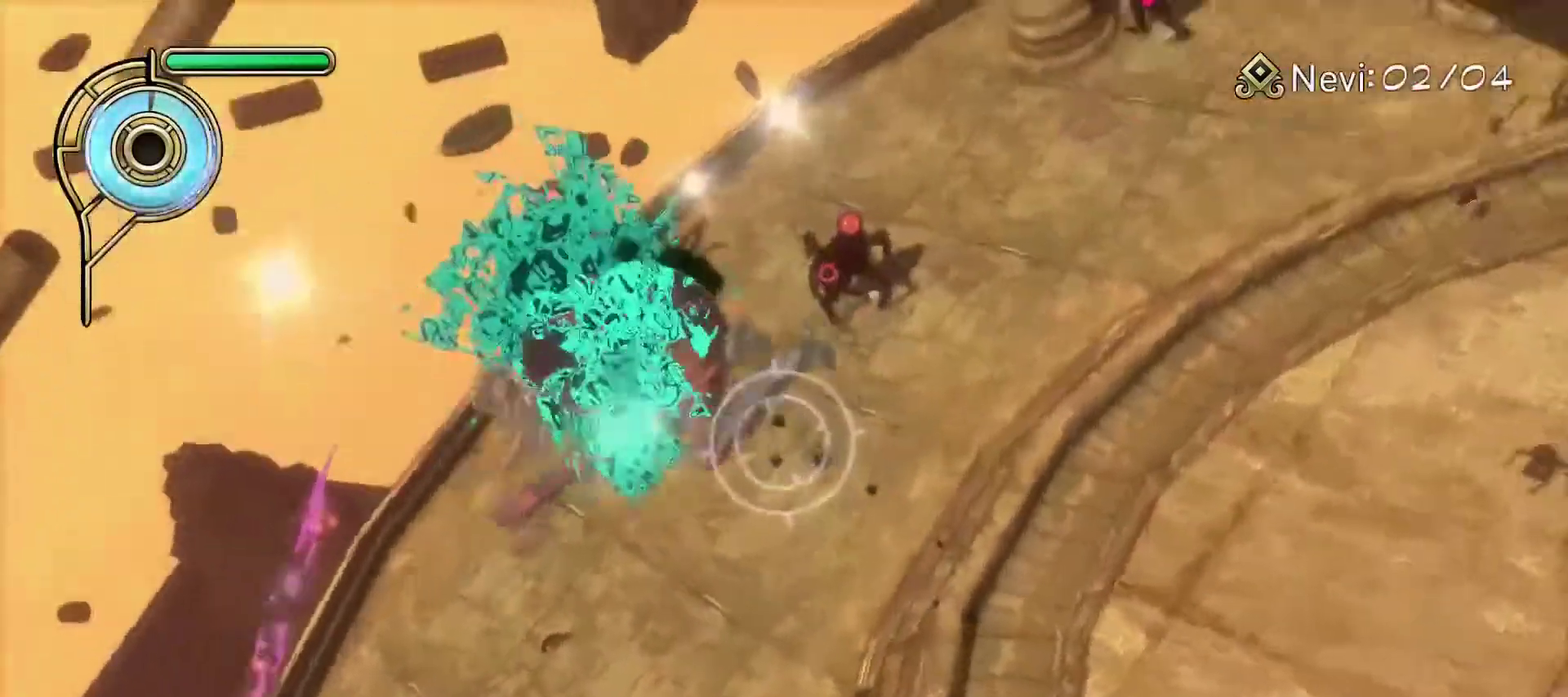
{"dt_ms": 500, "buttons": [], "left_stick": "up-left", "right_stick": "center", "events": [[17, "right_stick", "up-right"], [167, "right_stick", "center"], [317, "left_stick", "up-left"], [350, "SQUARE", "down"], [417, "SQUARE", "up"]]}
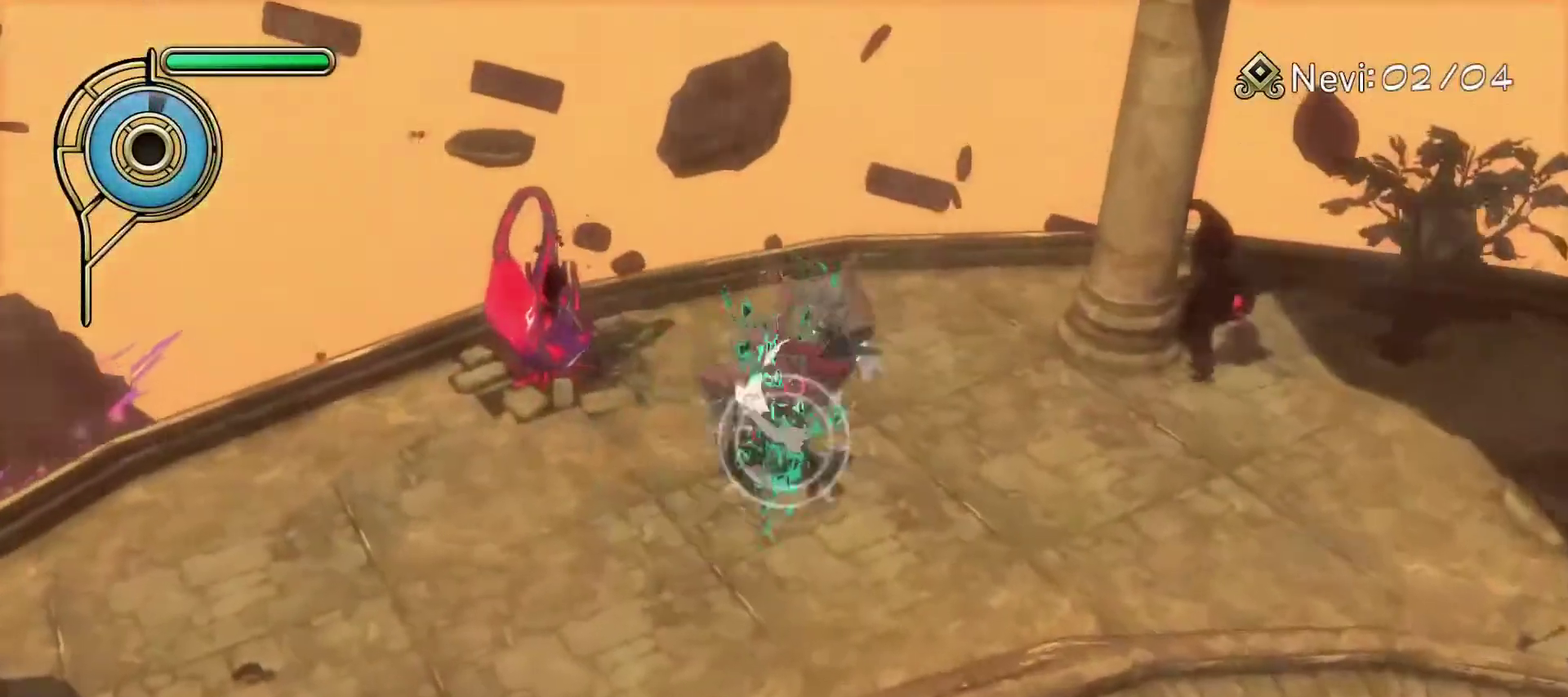
{"dt_ms": 500, "buttons": [], "left_stick": "up-left", "right_stick": "right", "events": [[417, "right_stick", "right"]]}
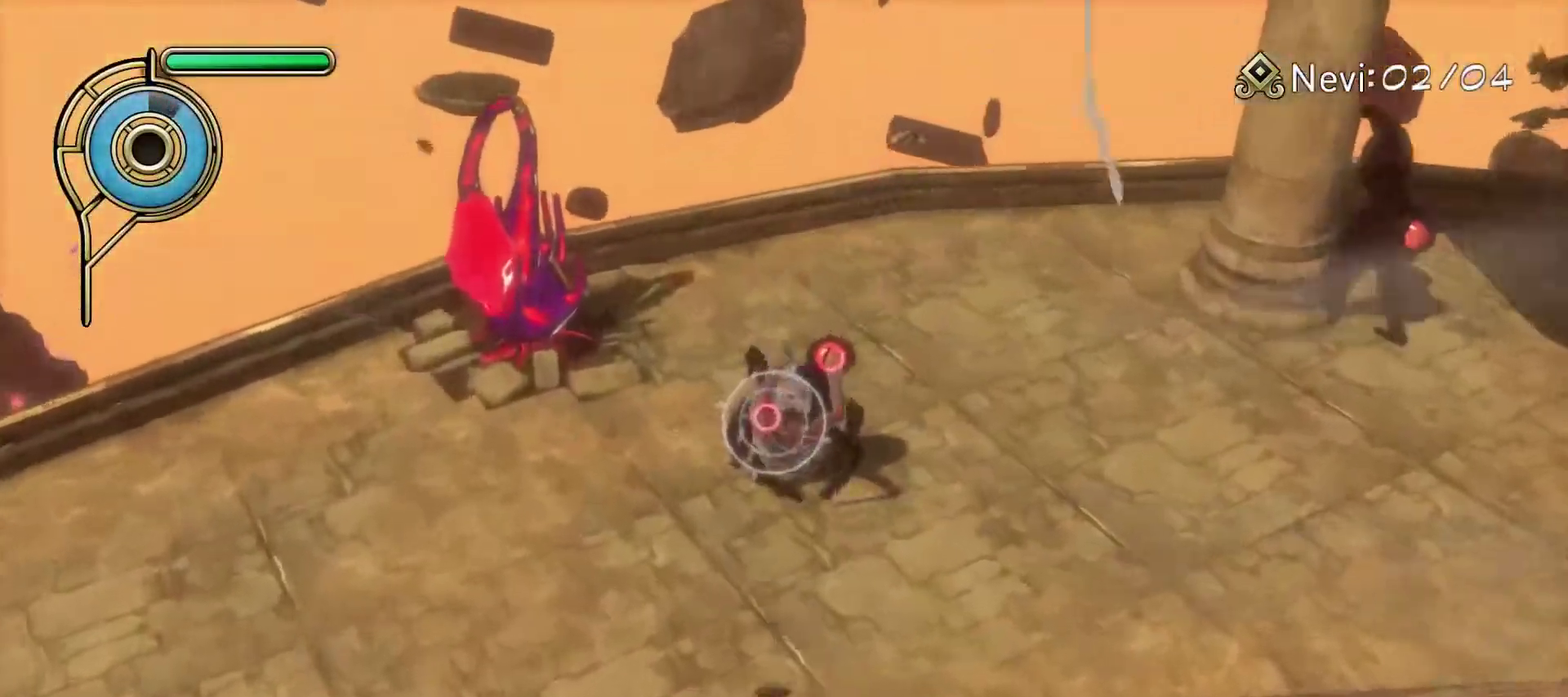
{"dt_ms": 500, "buttons": [], "left_stick": "right", "right_stick": "right", "events": [[50, "right_stick", "center"], [250, "right_stick", "right"], [317, "left_stick", "up-right"], [467, "left_stick", "right"]]}
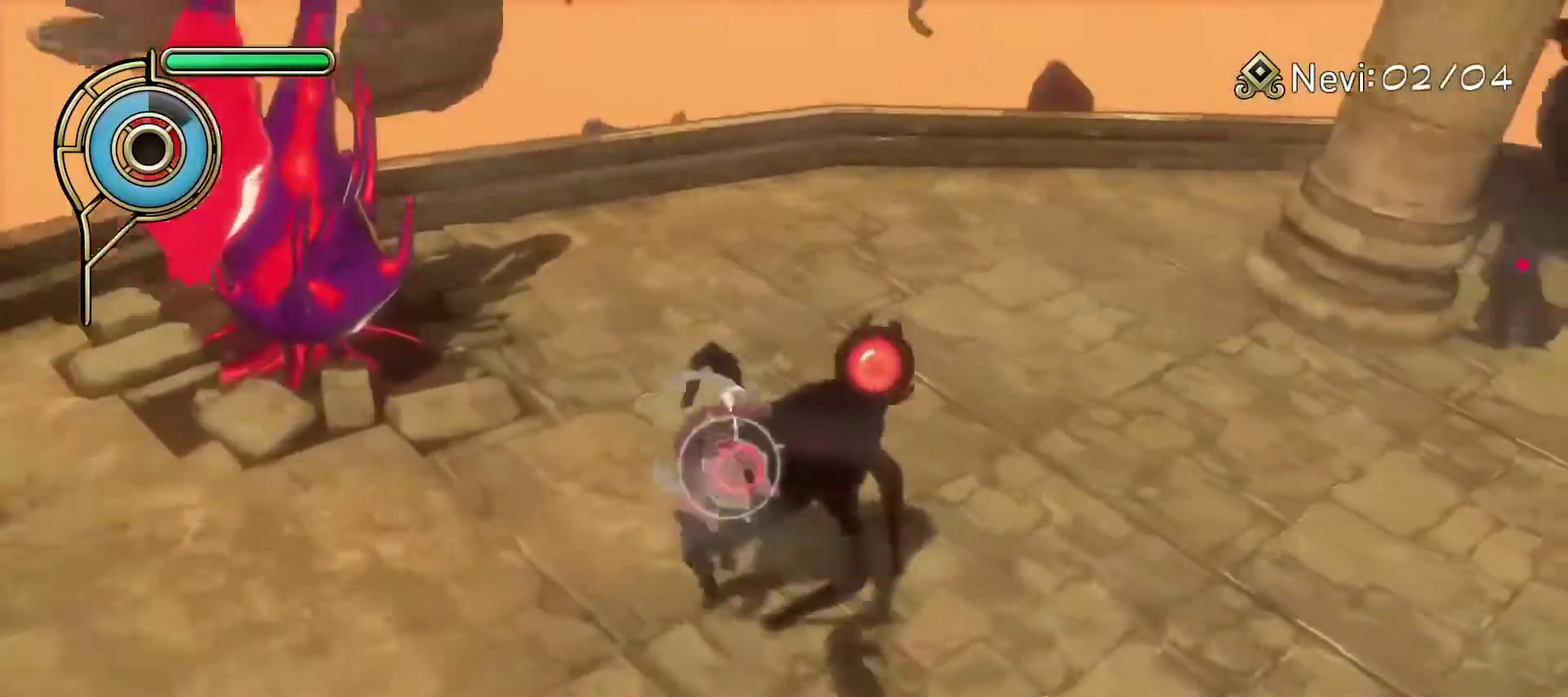
{"dt_ms": 500, "buttons": [], "left_stick": "right", "right_stick": "center", "events": [[117, "right_stick", "center"], [200, "left_stick", "up-right"], [283, "SQUARE", "down"], [417, "left_stick", "right"], [433, "SQUARE", "up"]]}
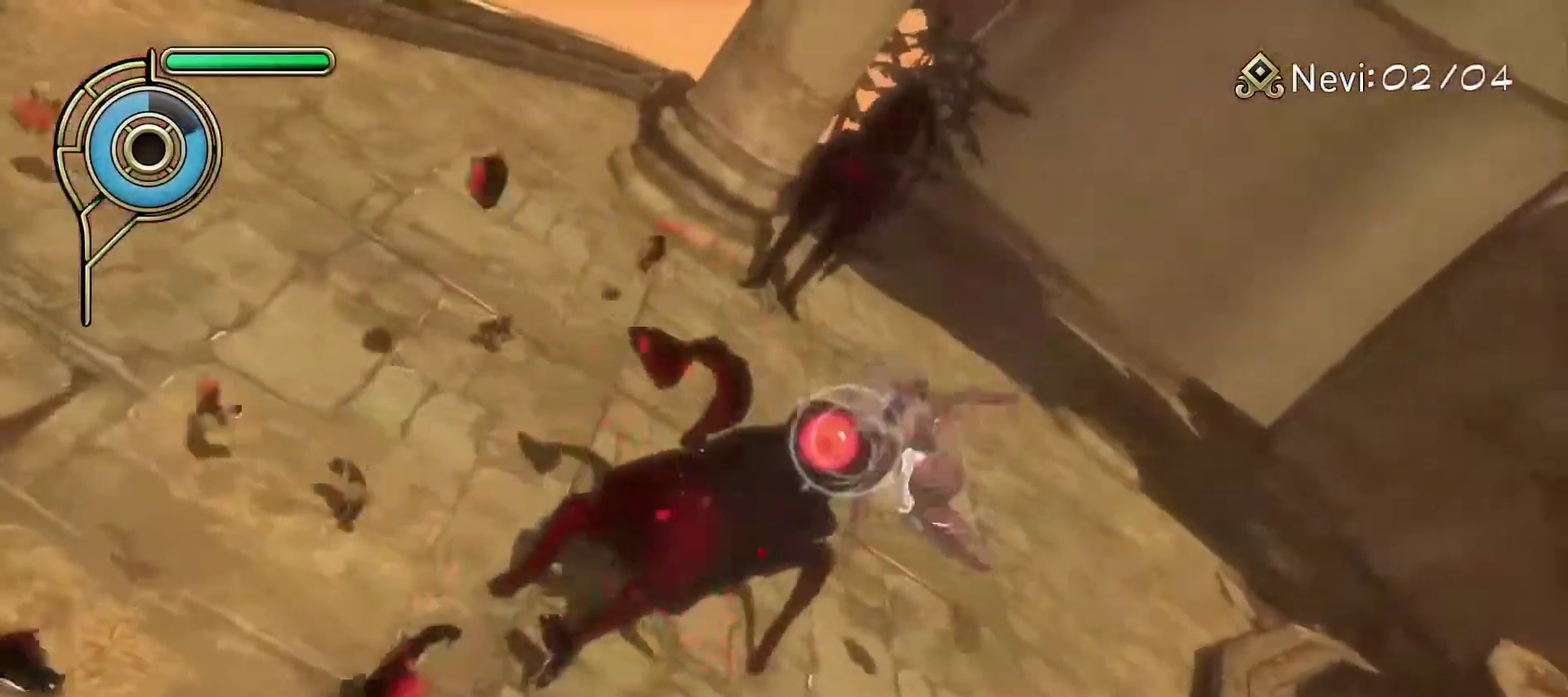
{"dt_ms": 500, "buttons": [], "left_stick": "up-left", "right_stick": "down-left", "events": [[100, "left_stick", "up-right"], [150, "left_stick", "up"], [200, "left_stick", "up-left"], [217, "right_stick", "down-left"]]}
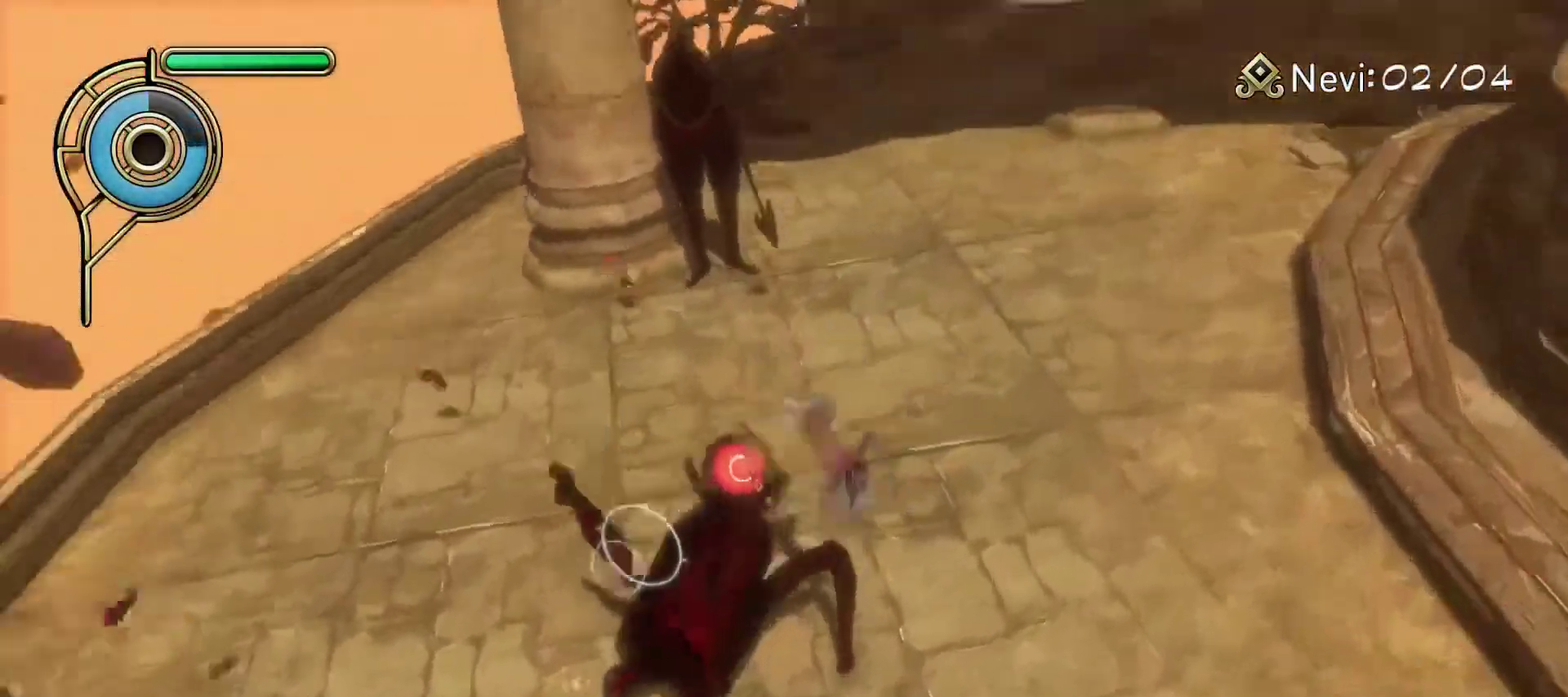
{"dt_ms": 600, "buttons": [], "left_stick": "down-right", "right_stick": "up-right", "events": [[17, "right_stick", "down"], [183, "right_stick", "center"], [383, "left_stick", "down-left"], [467, "right_stick", "up-right"], [517, "left_stick", "down"], [567, "left_stick", "down-right"]]}
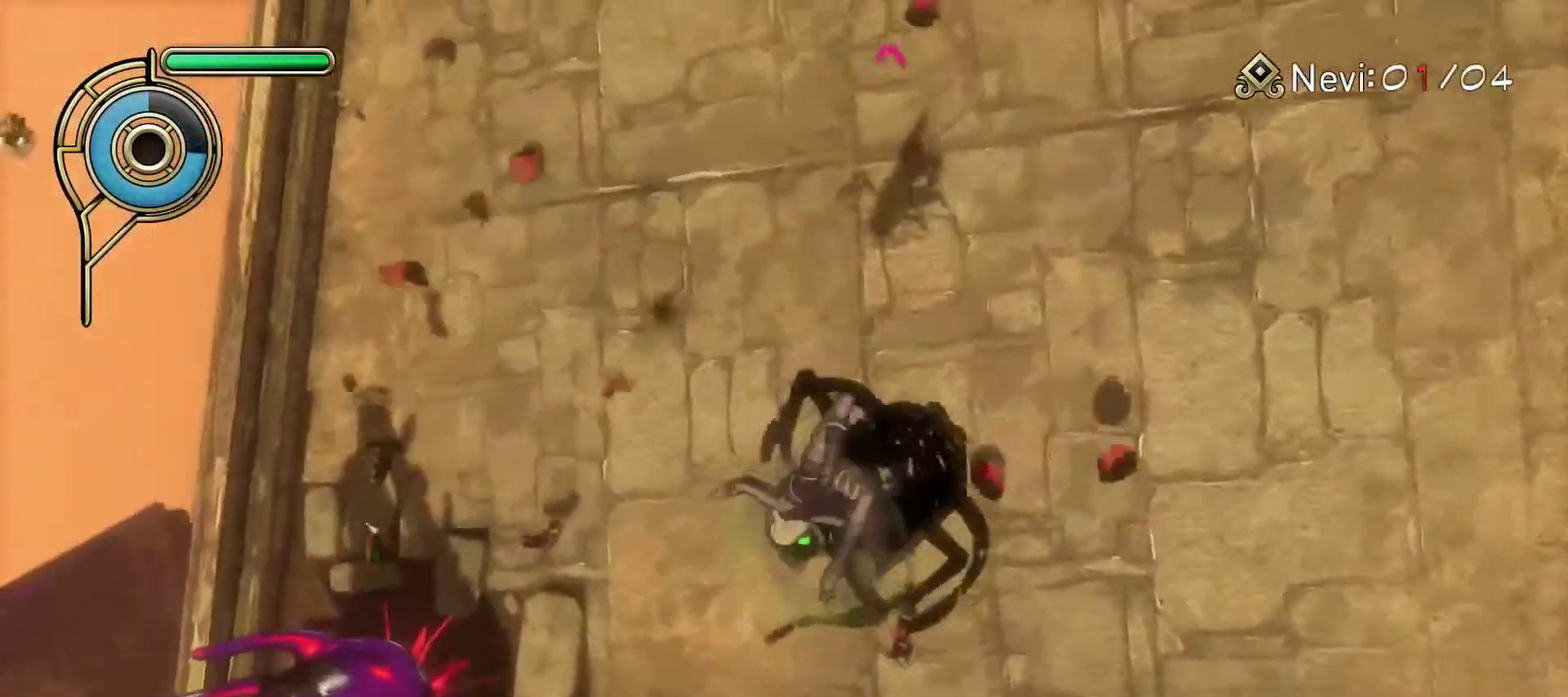
{"dt_ms": 500, "buttons": ["CROSS"], "left_stick": "up-right", "right_stick": "center", "events": [[317, "left_stick", "right"], [317, "right_stick", "center"], [400, "left_stick", "up-right"], [450, "CROSS", "down"]]}
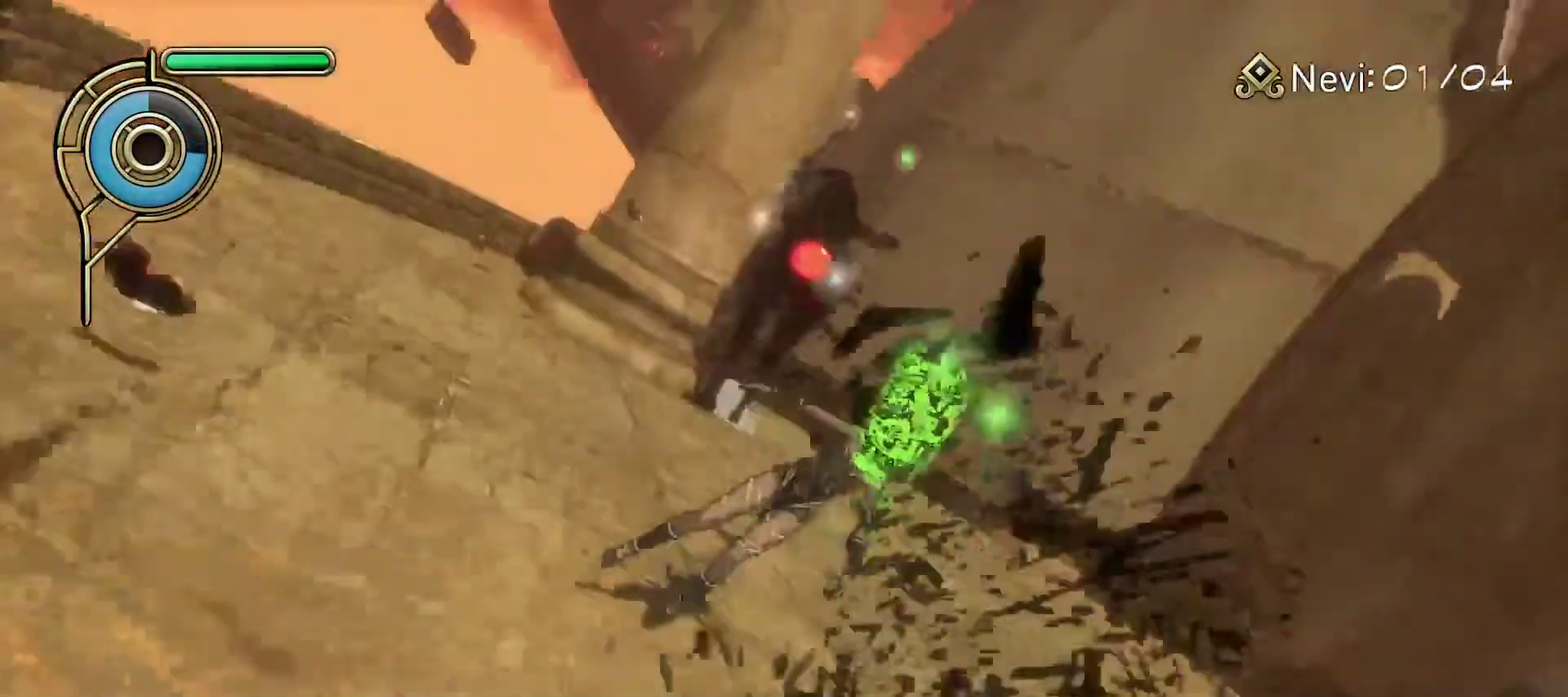
{"dt_ms": 500, "buttons": [], "left_stick": "down-left", "right_stick": "center", "events": [[50, "CROSS", "up"], [100, "left_stick", "up"], [267, "SQUARE", "down"], [333, "left_stick", "down-left"], [367, "SQUARE", "up"]]}
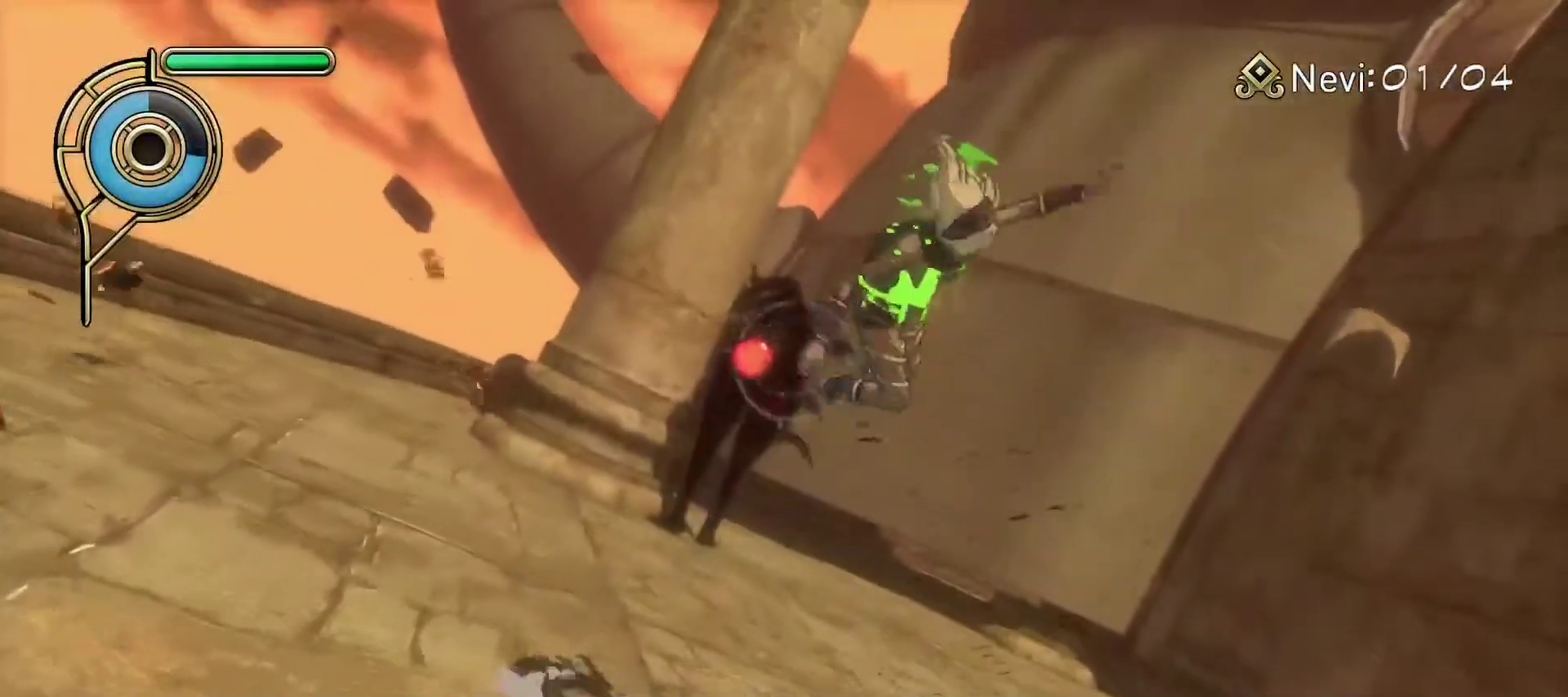
{"dt_ms": 500, "buttons": [], "left_stick": "down", "right_stick": "center", "events": [[117, "left_stick", "down"], [233, "right_stick", "down"], [267, "left_stick", "down-right"], [383, "right_stick", "center"], [450, "left_stick", "down"]]}
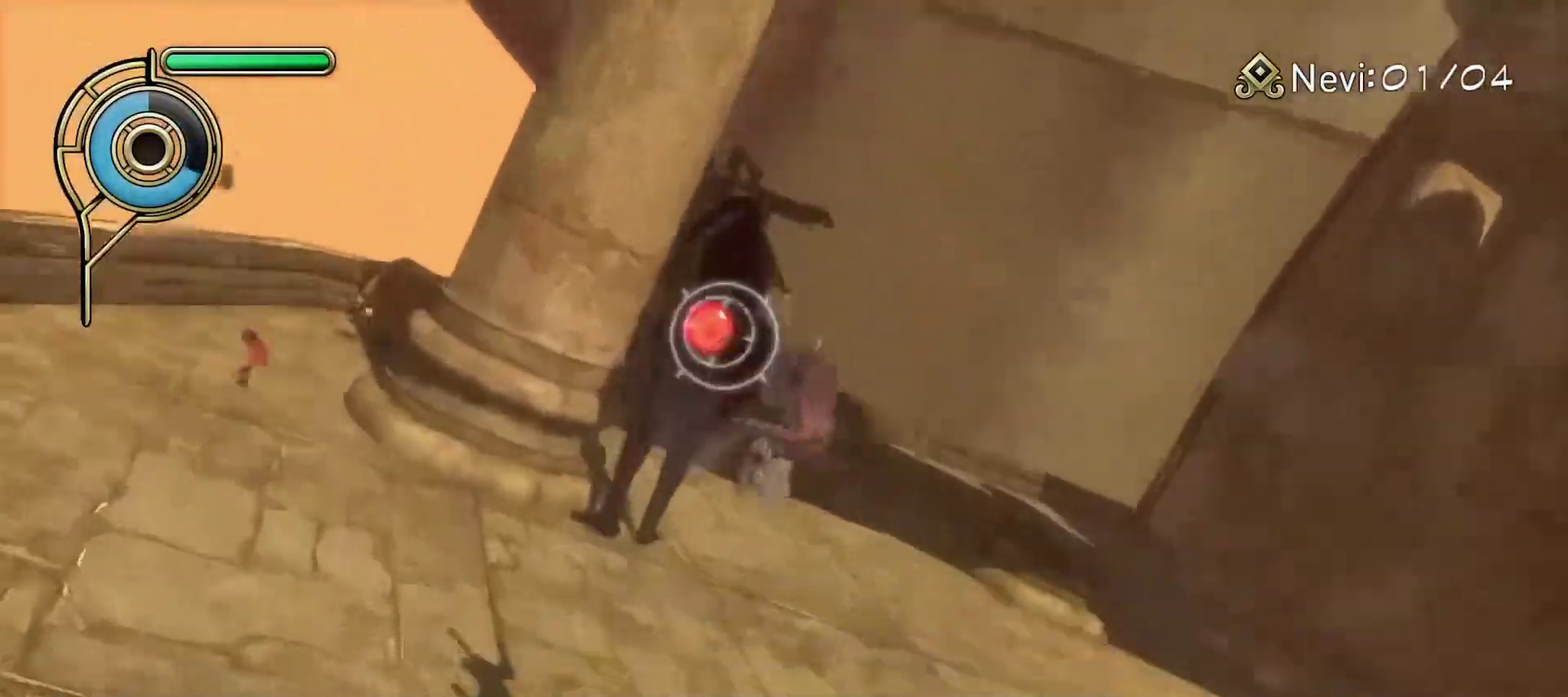
{"dt_ms": 500, "buttons": ["SQUARE"], "left_stick": "right", "right_stick": "center", "events": [[117, "left_stick", "left"], [183, "right_stick", "down-left"], [317, "left_stick", "up-right"], [350, "right_stick", "center"], [467, "SQUARE", "down"], [467, "left_stick", "right"]]}
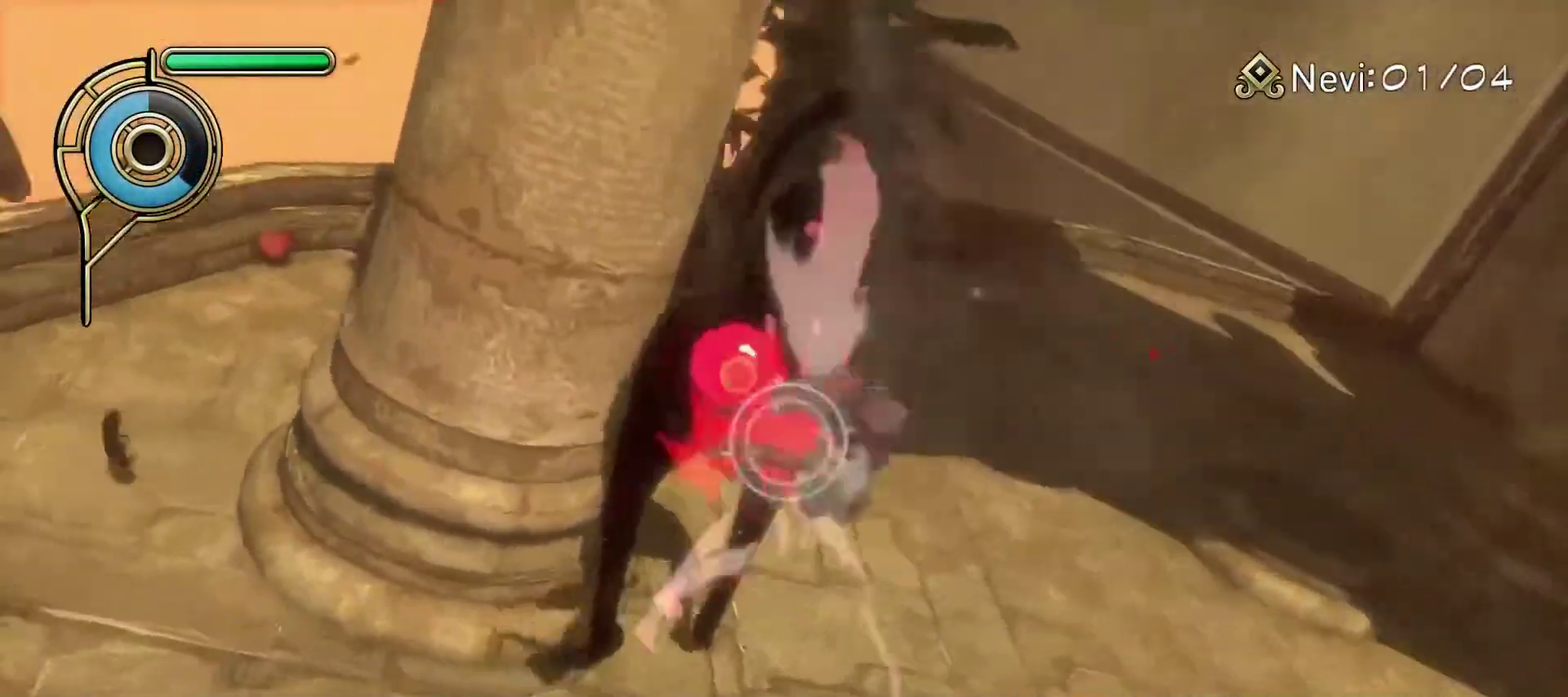
{"dt_ms": 500, "buttons": [], "left_stick": "down", "right_stick": "center", "events": [[50, "SQUARE", "up"], [50, "left_stick", "down-right"], [200, "left_stick", "down"], [317, "right_stick", "left"], [417, "right_stick", "center"]]}
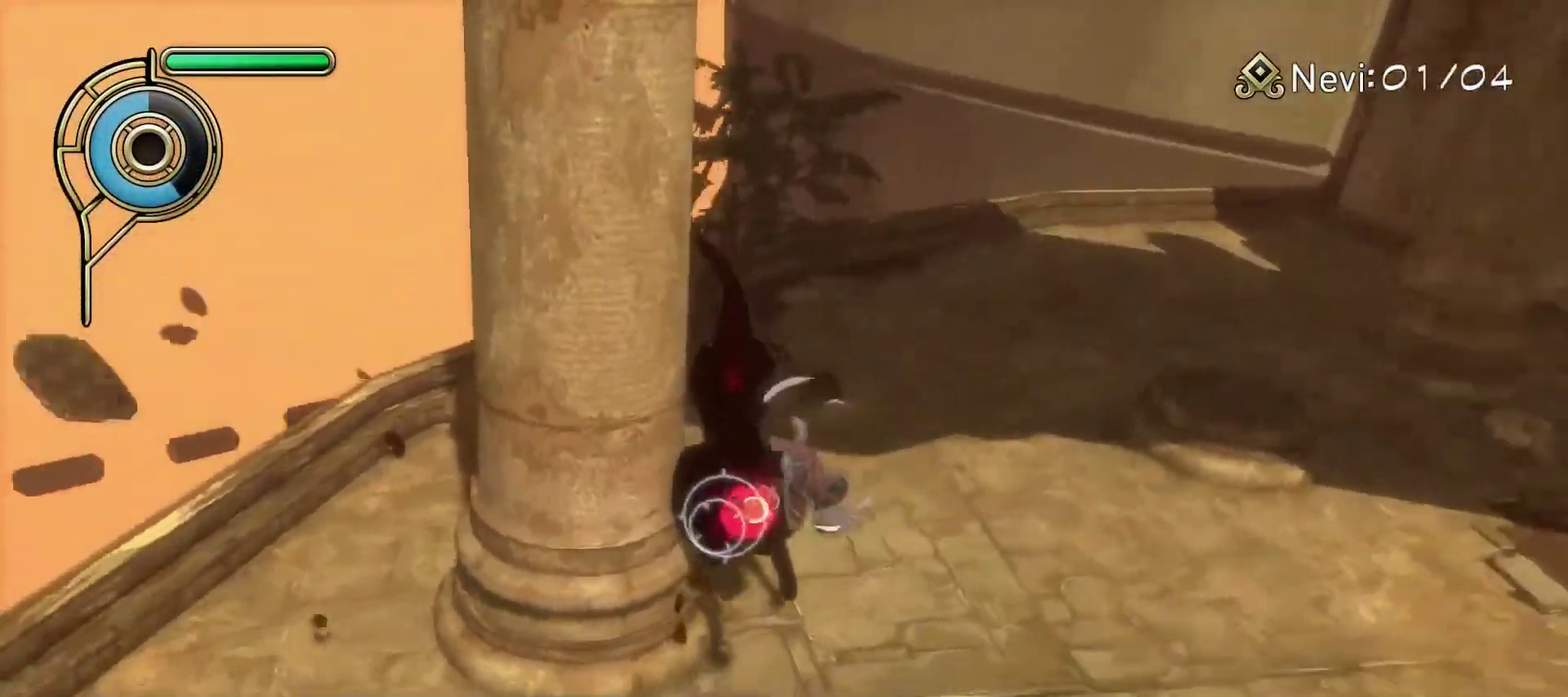
{"dt_ms": 500, "buttons": [], "left_stick": "down-left", "right_stick": "center", "events": [[83, "left_stick", "down-left"], [317, "SQUARE", "down"], [450, "SQUARE", "up"]]}
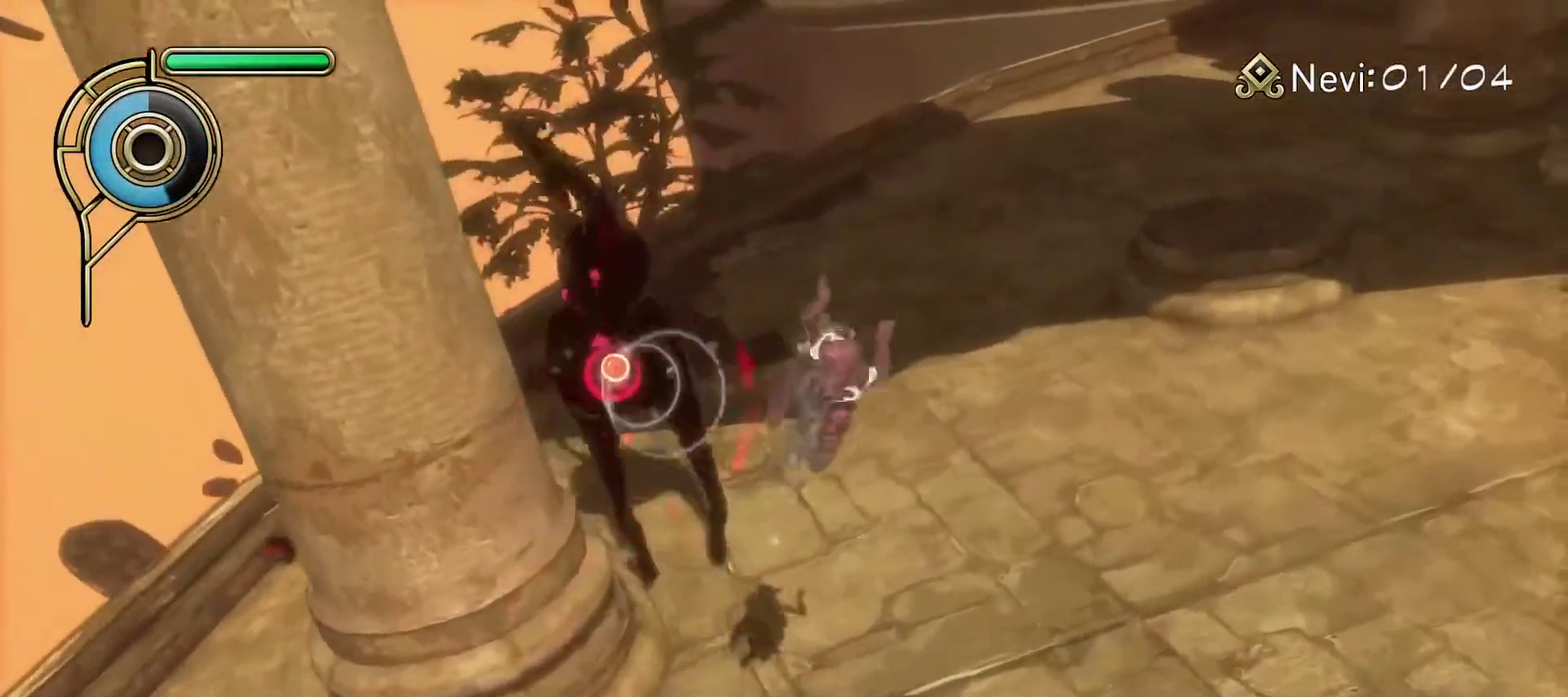
{"dt_ms": 500, "buttons": [], "left_stick": "up-left", "right_stick": "center", "events": [[167, "left_stick", "left"], [267, "left_stick", "up-left"]]}
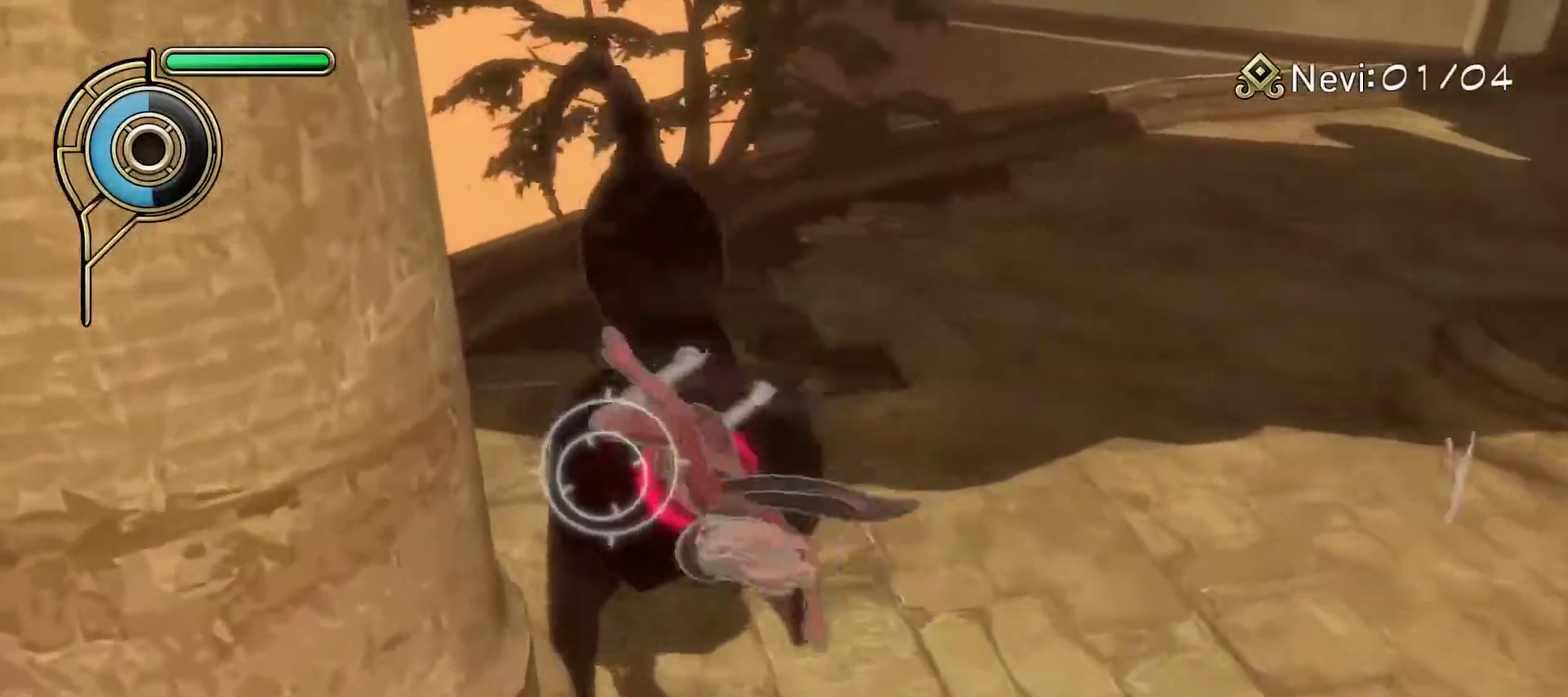
{"dt_ms": 500, "buttons": [], "left_stick": "up-left", "right_stick": "center", "events": [[217, "left_stick", "up"], [317, "left_stick", "up-left"]]}
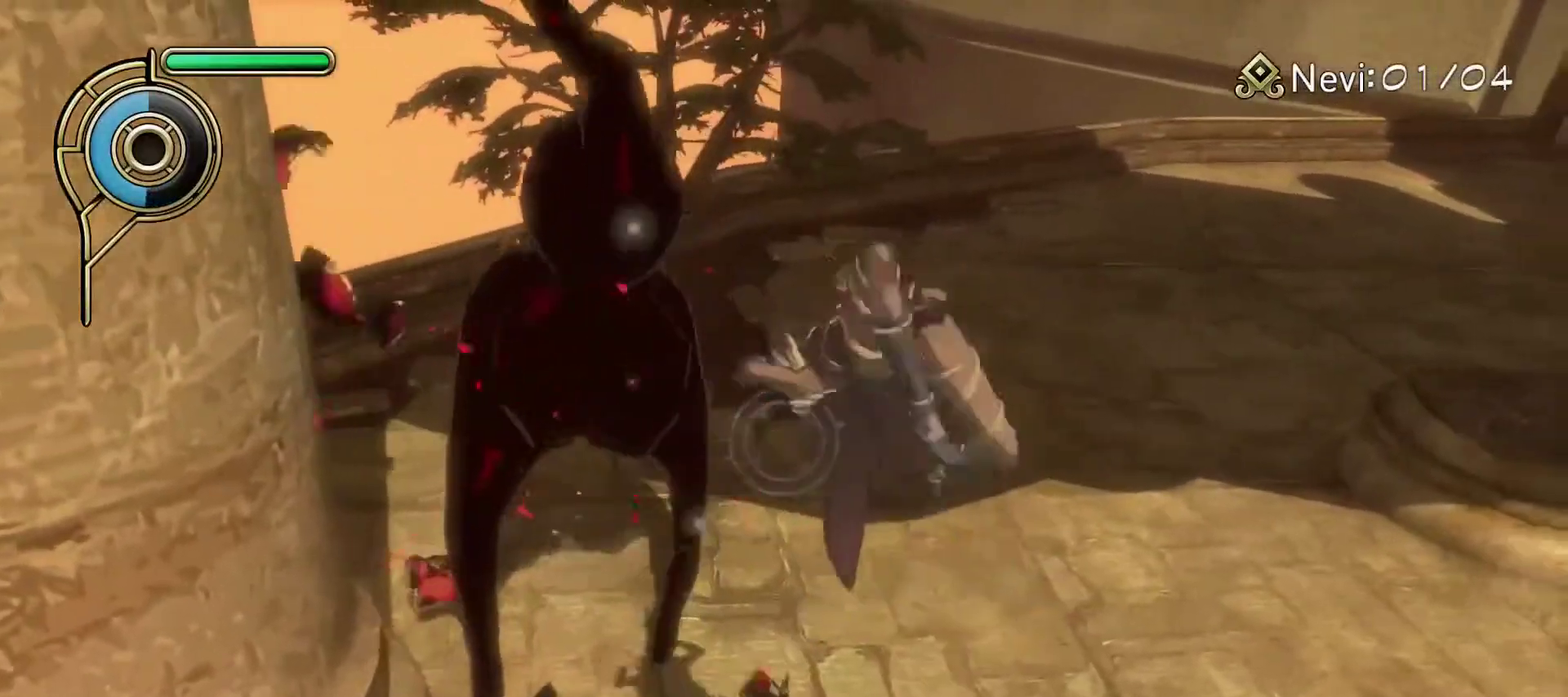
{"dt_ms": 300, "buttons": [], "left_stick": "up-left", "right_stick": "center", "events": []}
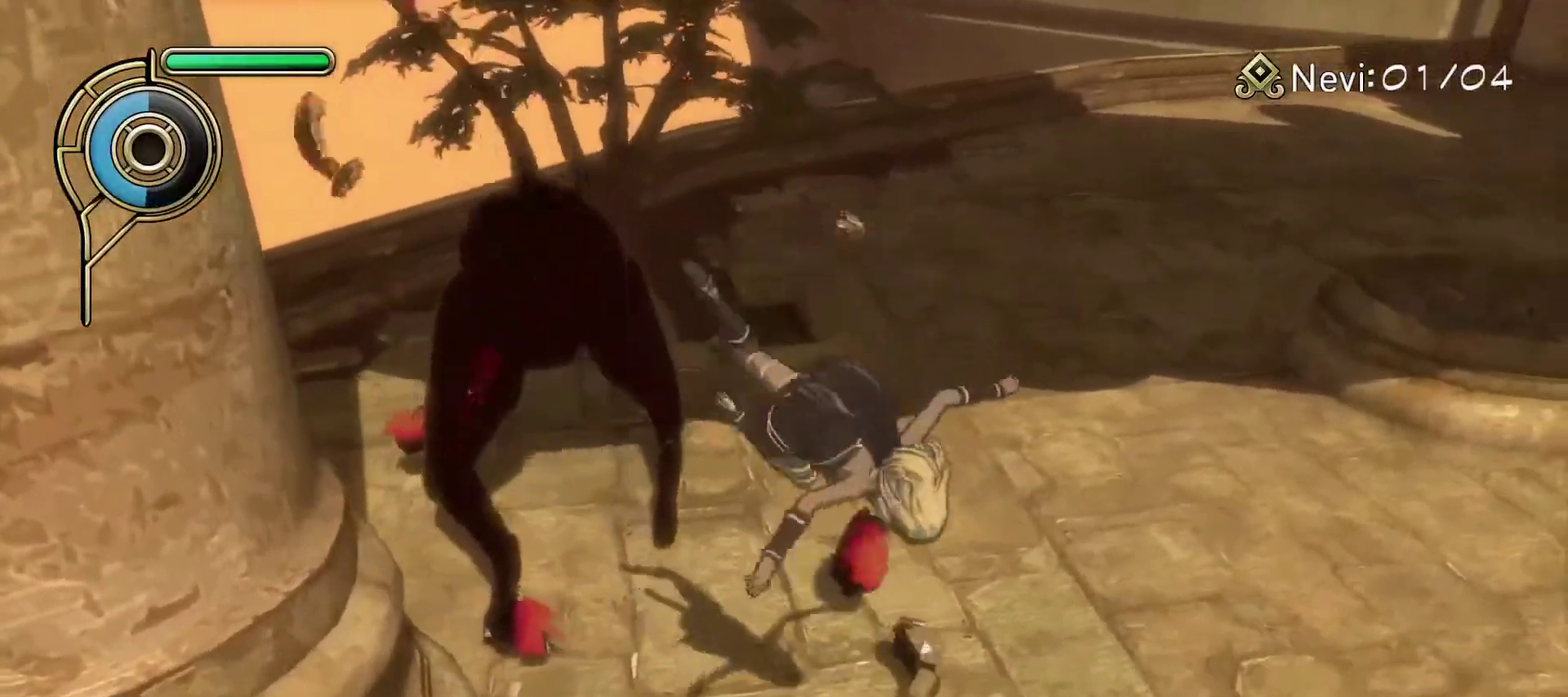
{"dt_ms": 300, "buttons": [], "left_stick": "up-left", "right_stick": "up-right", "events": [[50, "right_stick", "right"], [233, "right_stick", "up-right"]]}
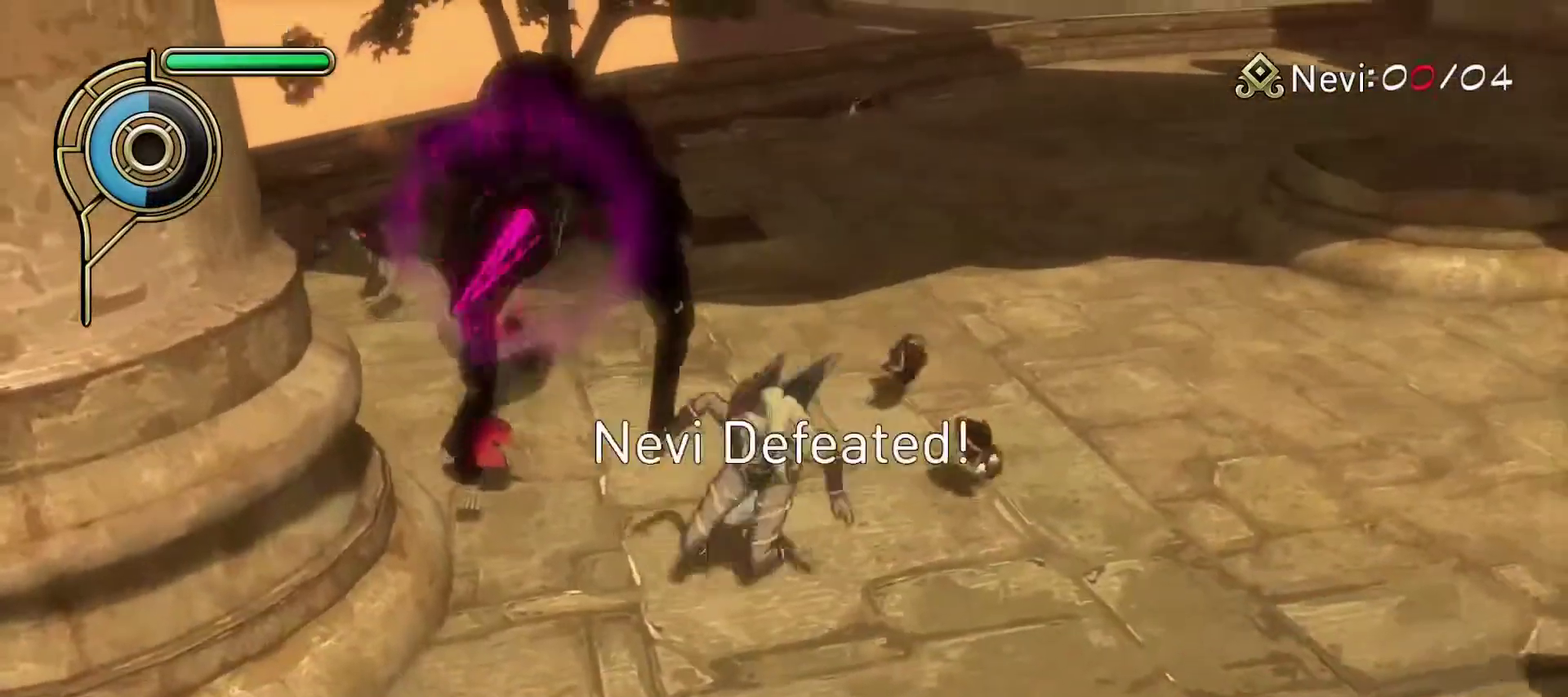
{"dt_ms": 500, "buttons": ["SQUARE"], "left_stick": "up-right", "right_stick": "center", "events": [[83, "left_stick", "up"], [283, "left_stick", "up-right"], [317, "right_stick", "center"], [450, "SQUARE", "down"]]}
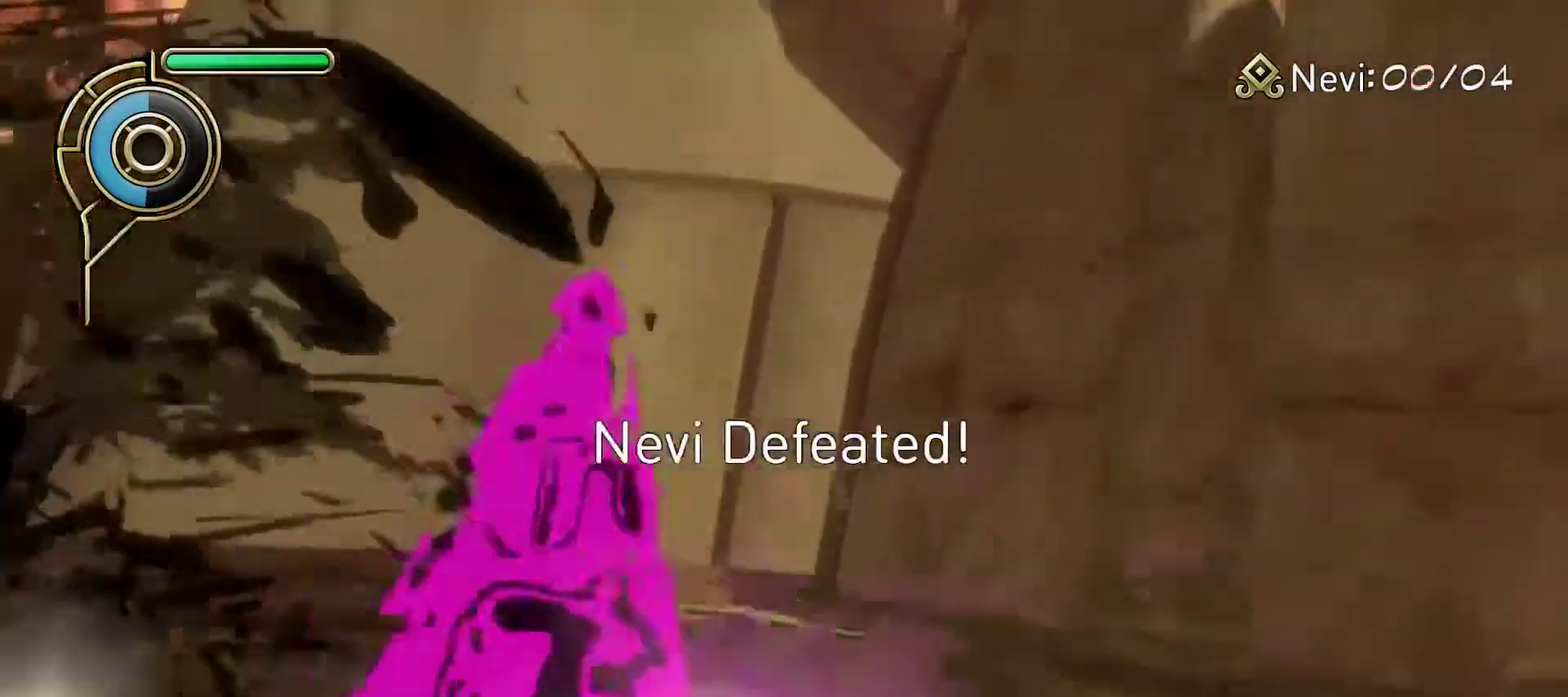
{"dt_ms": 500, "buttons": [], "left_stick": "up-left", "right_stick": "up", "events": [[50, "SQUARE", "up"], [167, "left_stick", "up"], [217, "left_stick", "up-left"], [217, "right_stick", "up"]]}
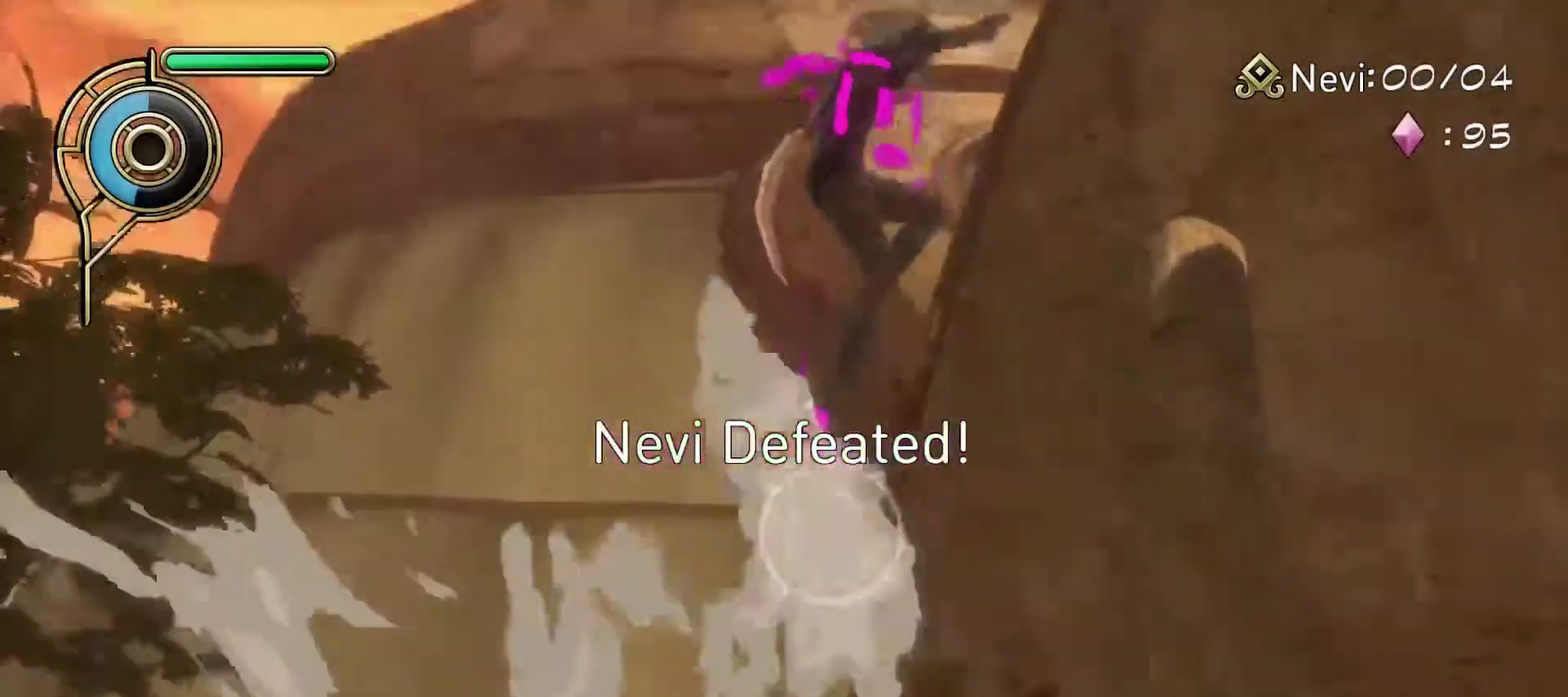
{"dt_ms": 600, "buttons": [], "left_stick": "up", "right_stick": "center", "events": [[50, "left_stick", "up-right"], [83, "right_stick", "center"], [250, "right_stick", "right"], [317, "left_stick", "up"], [317, "right_stick", "center"], [450, "SQUARE", "down"], [567, "SQUARE", "up"]]}
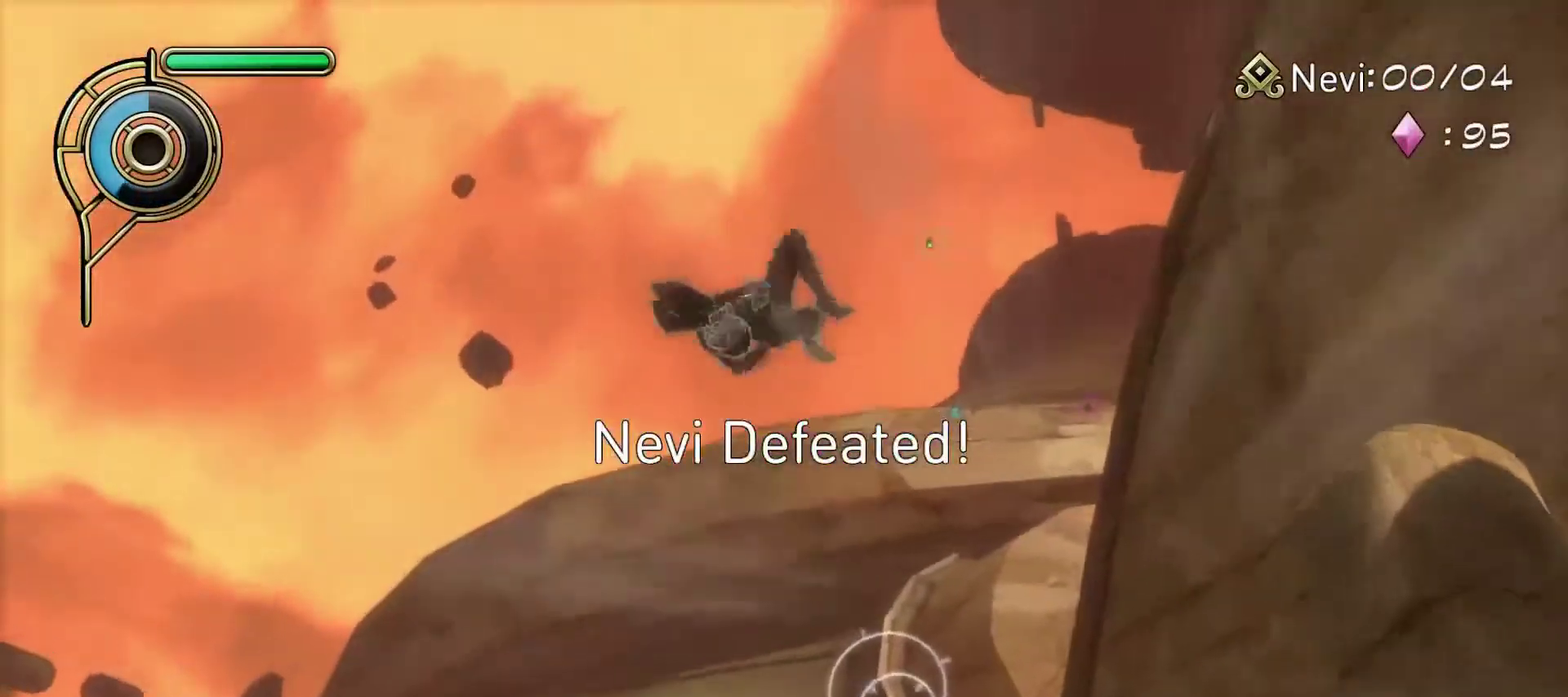
{"dt_ms": 600, "buttons": [], "left_stick": "up", "right_stick": "center", "events": []}
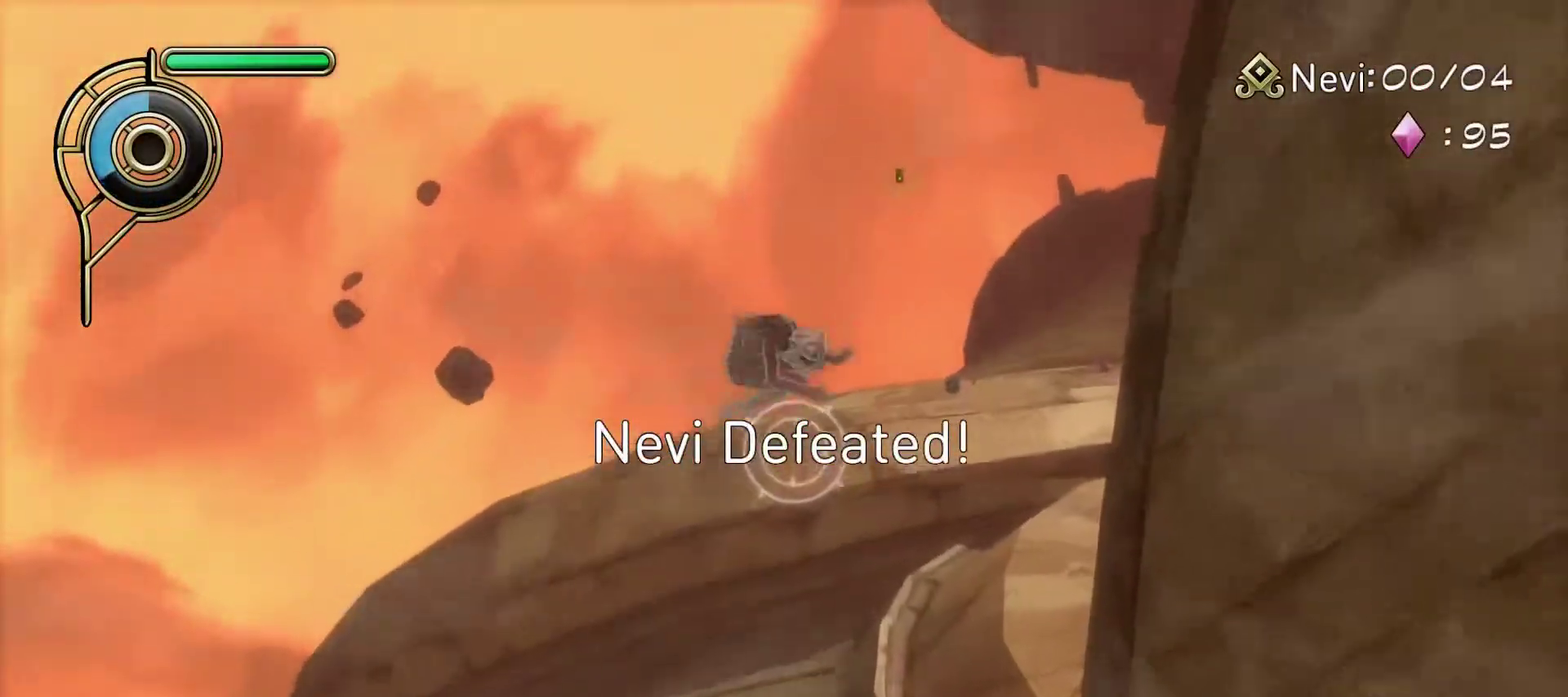
{"dt_ms": 500, "buttons": [], "left_stick": "up", "right_stick": "center", "events": [[183, "right_stick", "right"], [283, "right_stick", "center"]]}
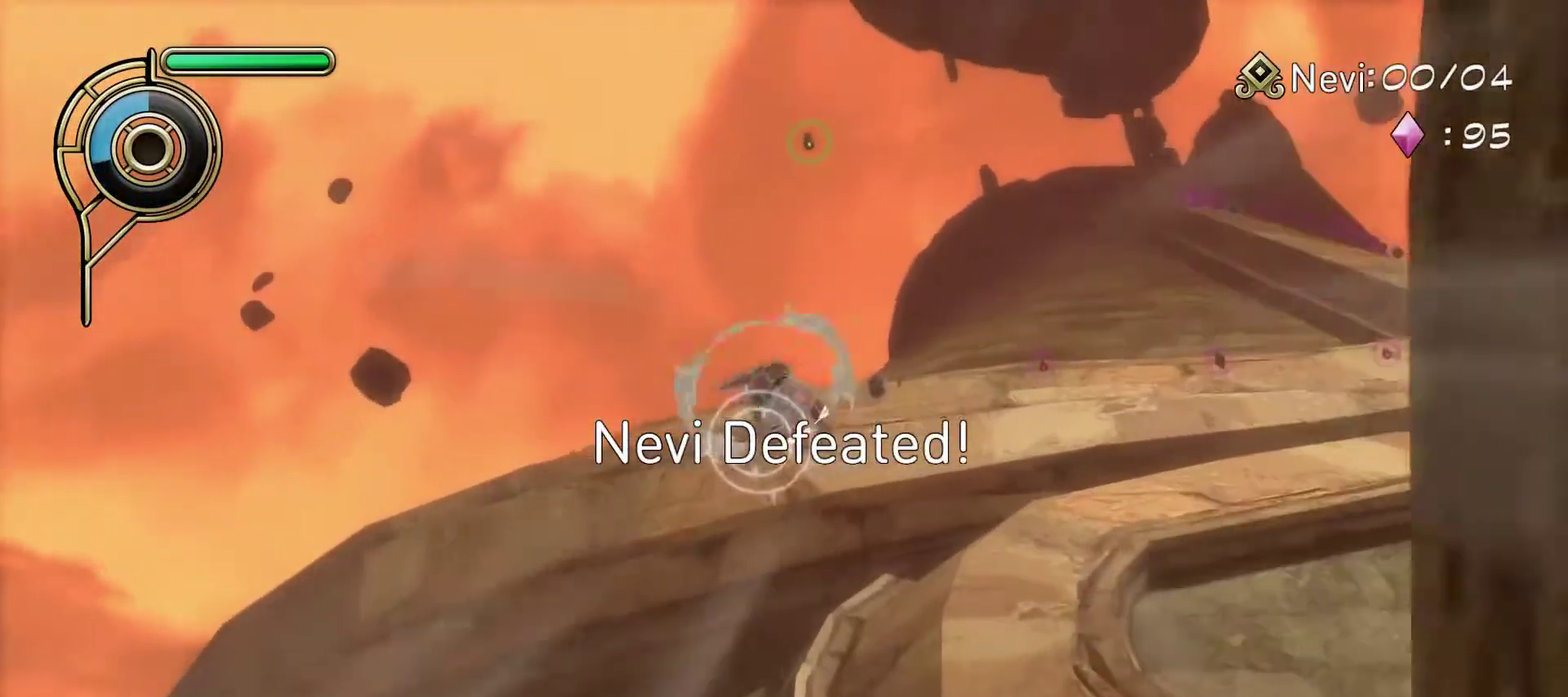
{"dt_ms": 500, "buttons": [], "left_stick": "center", "right_stick": "center", "events": [[83, "SQUARE", "down"], [217, "SQUARE", "up"], [417, "left_stick", "center"]]}
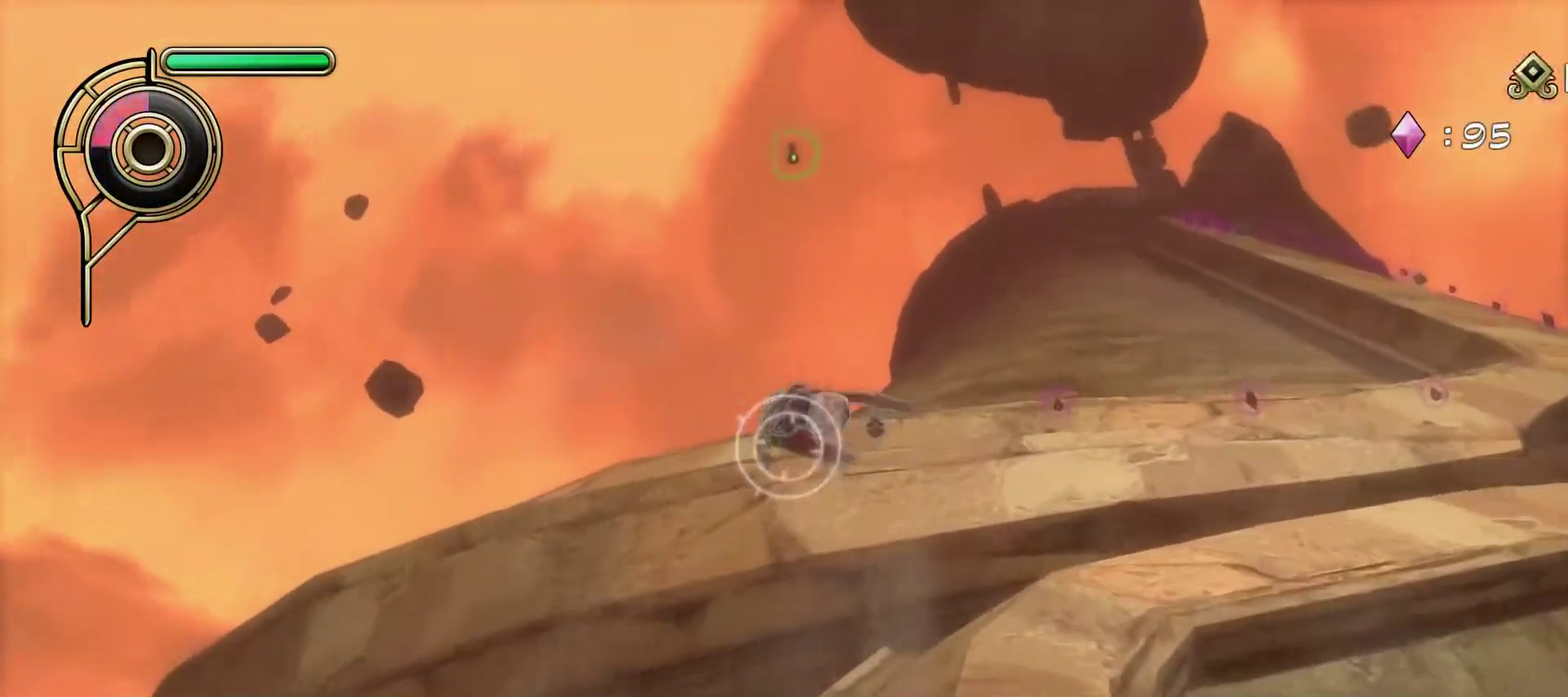
{"dt_ms": 500, "buttons": [], "left_stick": "center", "right_stick": "center", "events": [[17, "left_stick", "down"], [467, "left_stick", "center"]]}
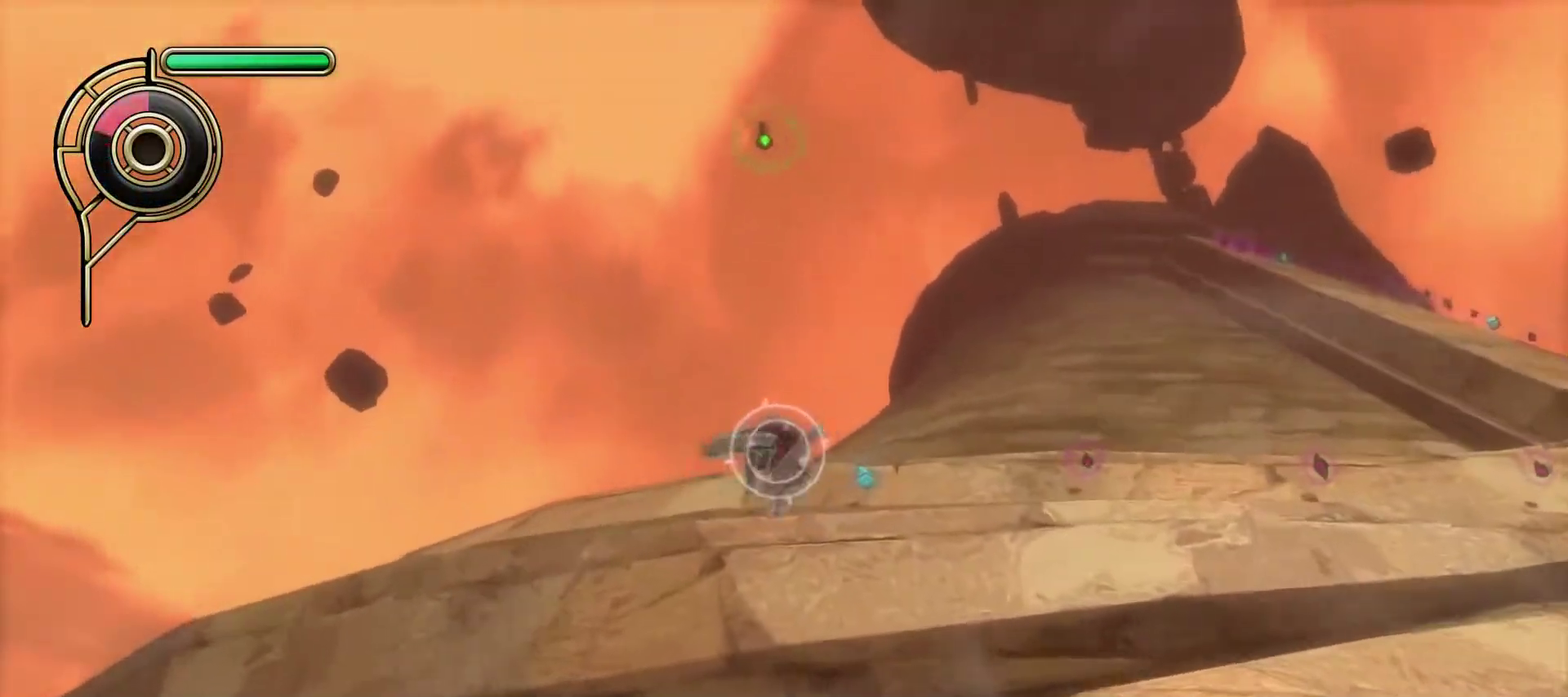
{"dt_ms": 600, "buttons": [], "left_stick": "right", "right_stick": "center", "events": [[83, "right_stick", "down"], [200, "right_stick", "center"], [267, "left_stick", "down-left"], [467, "left_stick", "up-right"], [583, "left_stick", "right"]]}
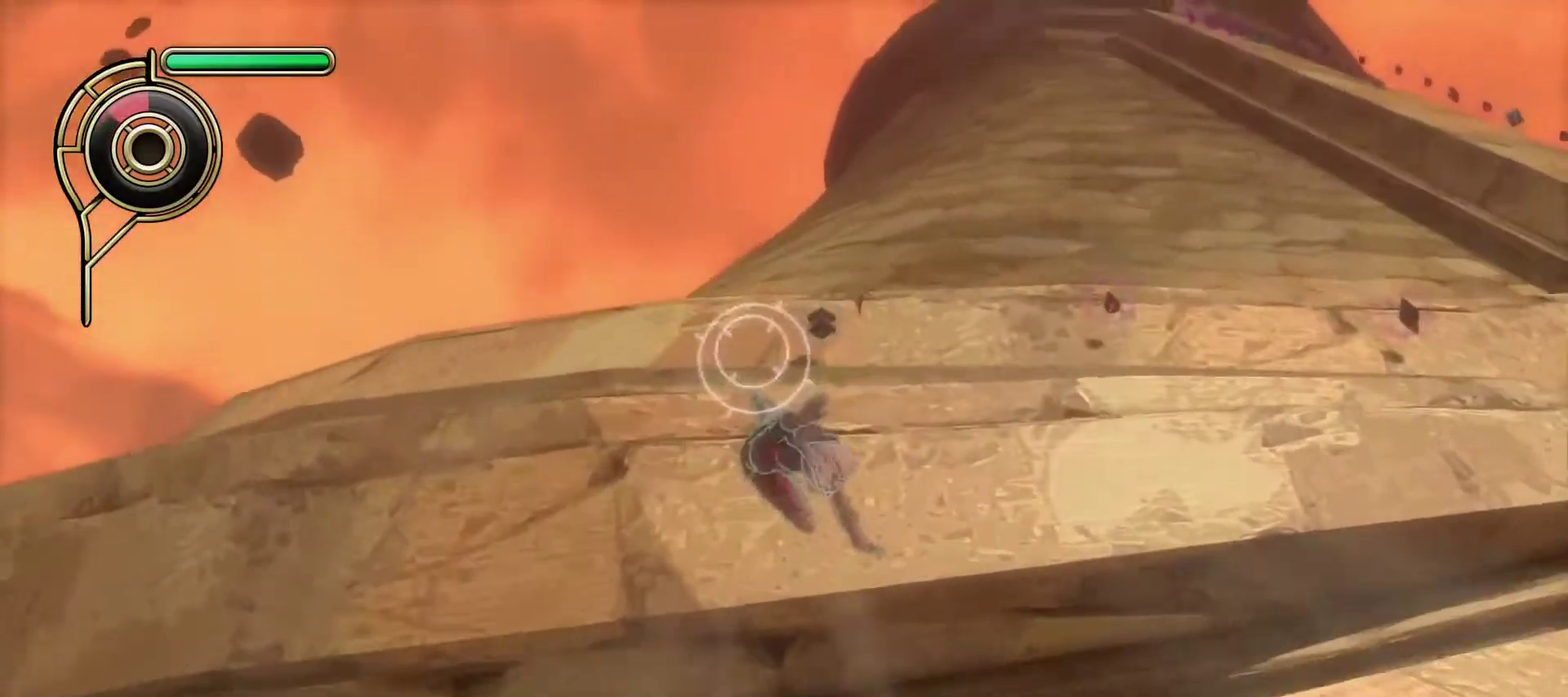
{"dt_ms": 500, "buttons": [], "left_stick": "up-right", "right_stick": "center", "events": [[250, "left_stick", "up-right"]]}